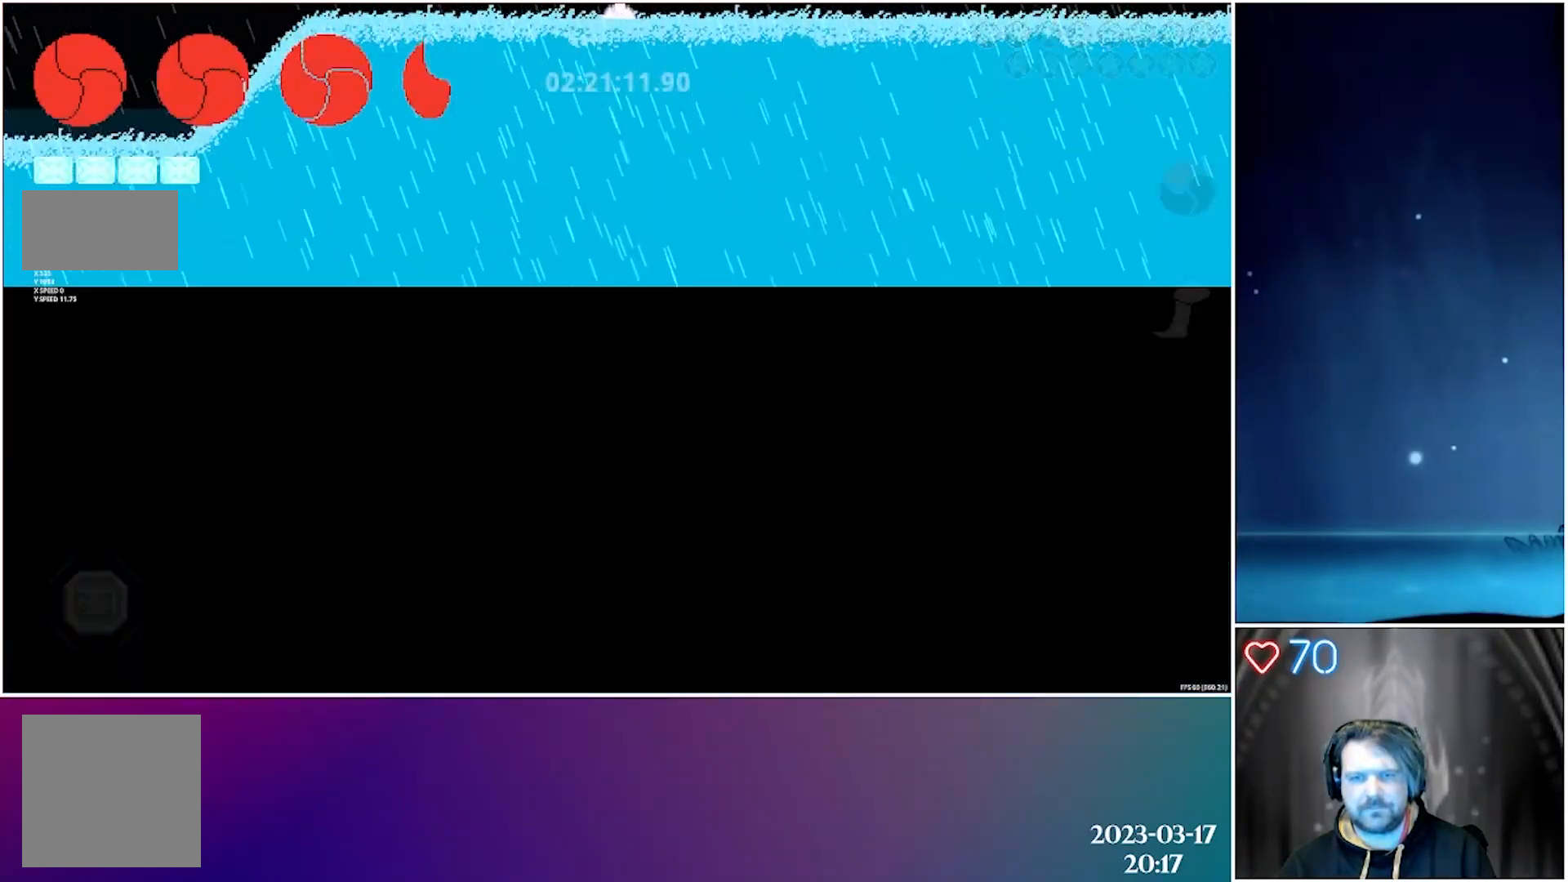
Gameplay with a controller (Xbox layout); each line is a JSON object with the inputs held at the frame after it. "events" lists button and stick changes between this image and that frame as [ms after this image, input, new state], when the widget could be followed in between. Not read: right_stick.
{"buttons": [], "left_stick": "center", "events": [[33, "DPAD_LEFT", "down"], [217, "DPAD_LEFT", "up"]]}
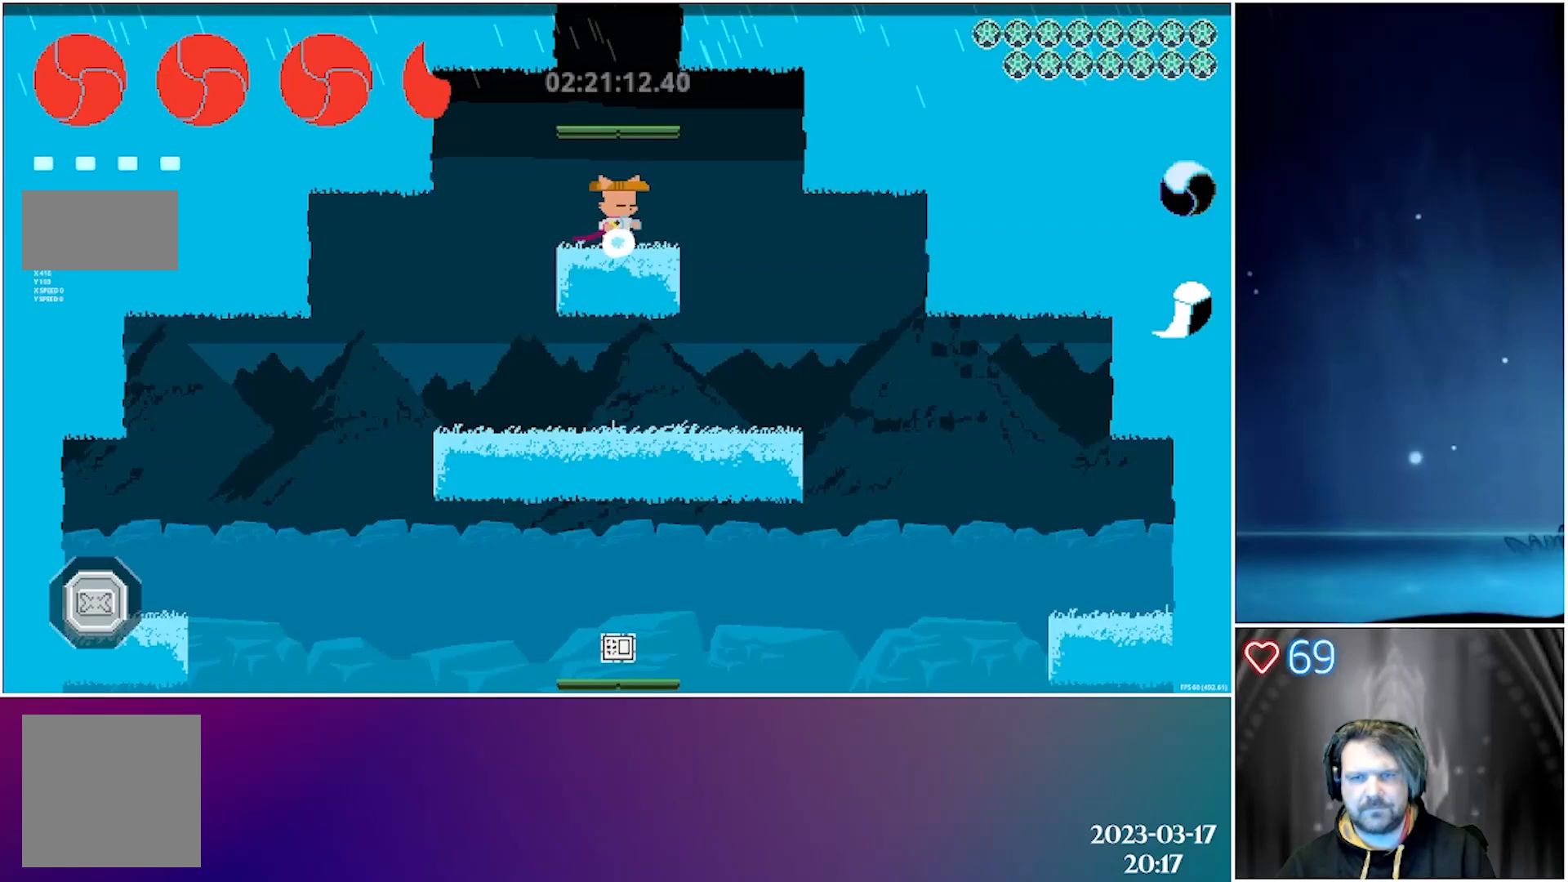
{"buttons": ["DPAD_RIGHT"], "left_stick": "center", "events": [[300, "DPAD_RIGHT", "down"]]}
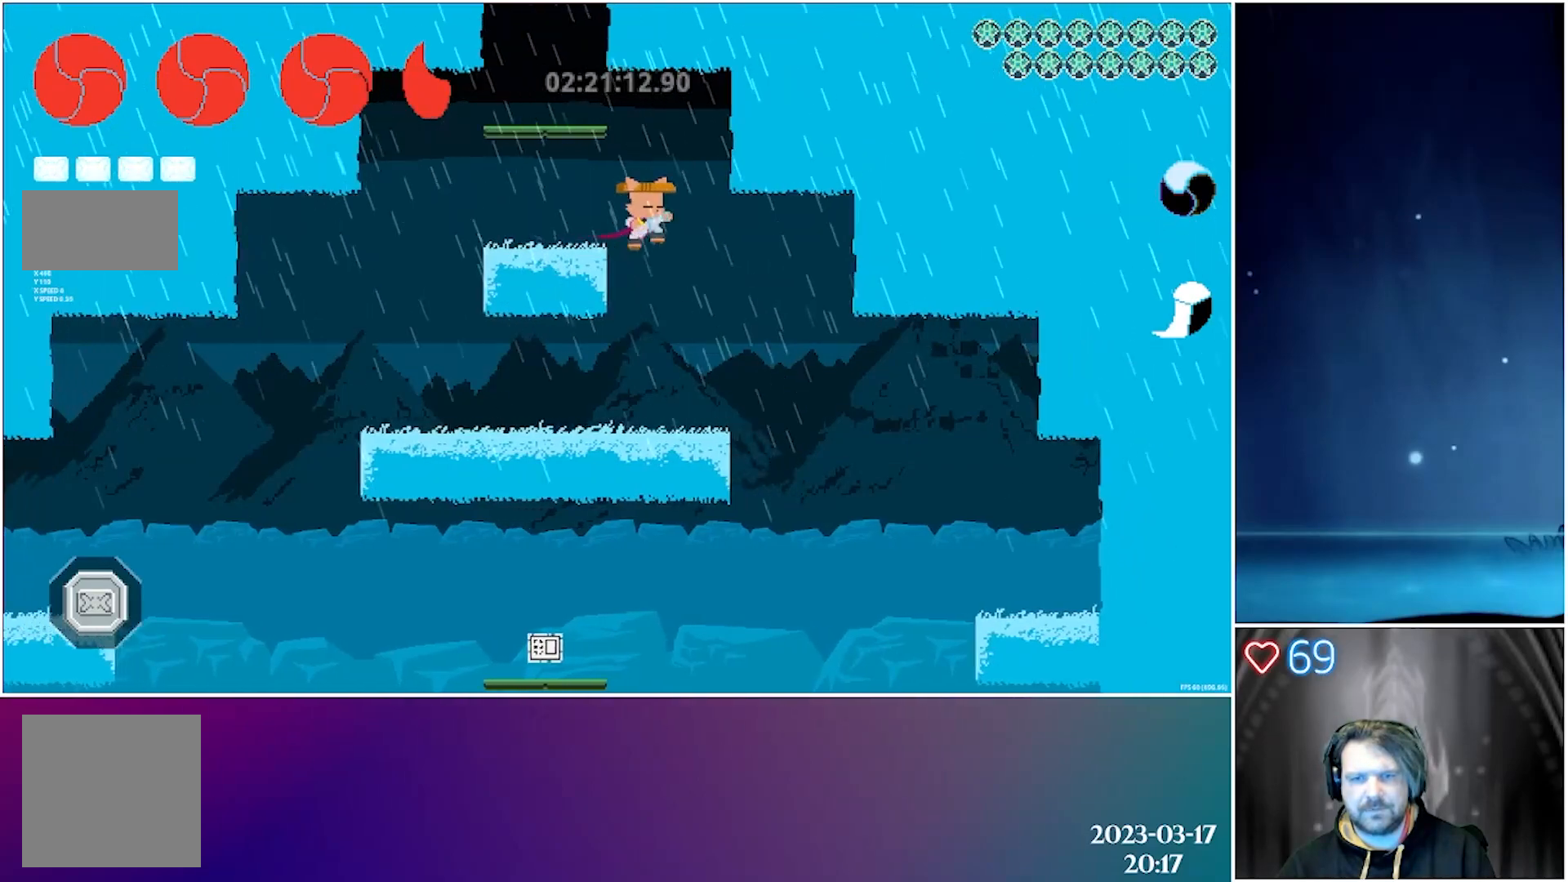
{"buttons": [], "left_stick": "center", "events": [[333, "DPAD_RIGHT", "up"]]}
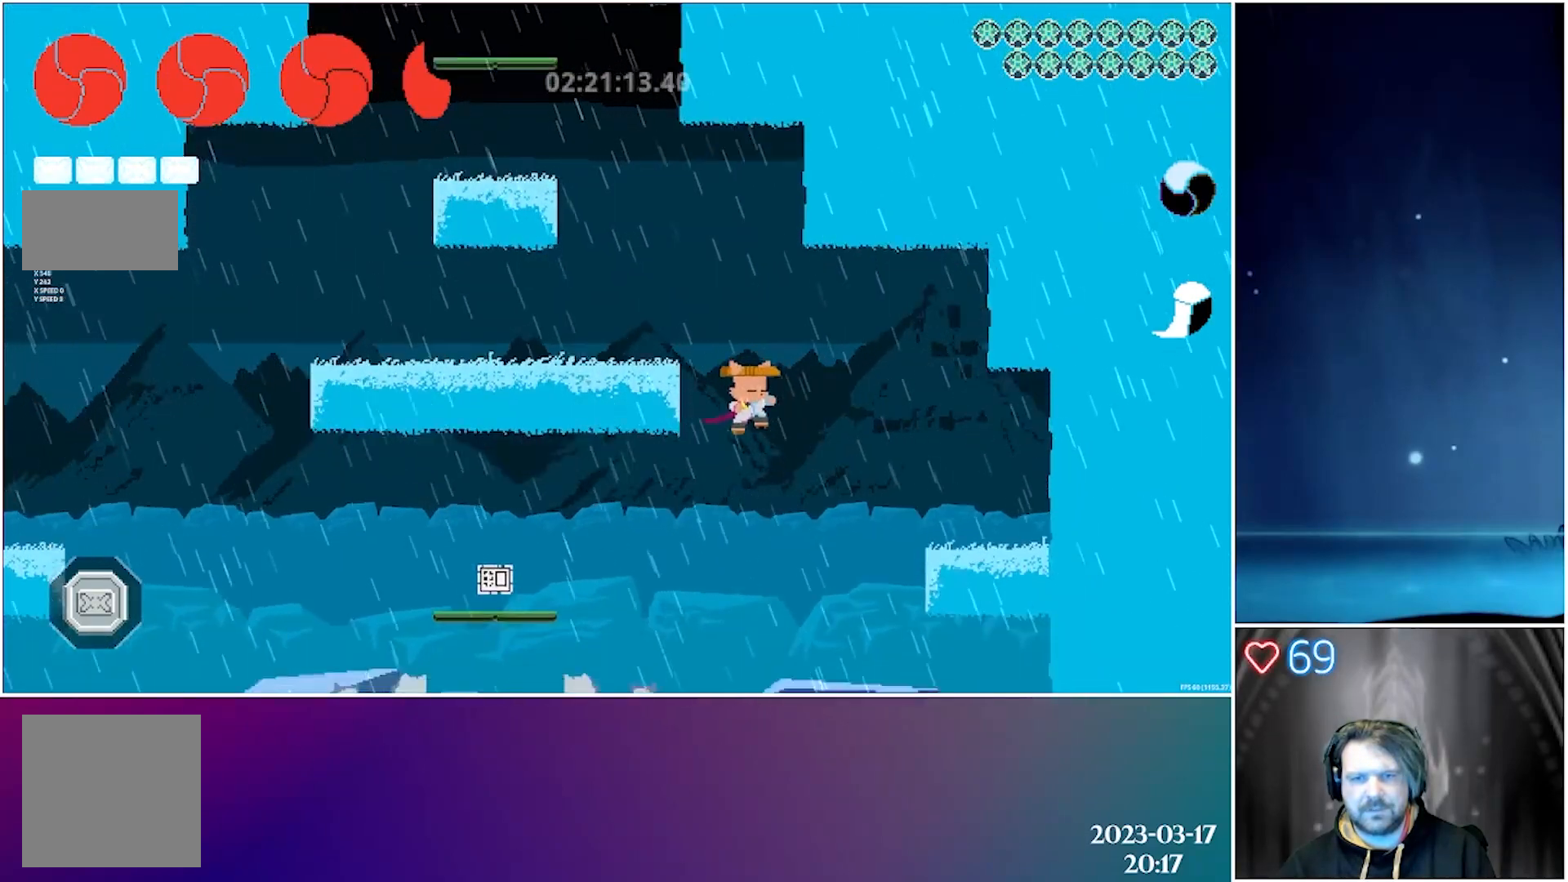
{"buttons": ["DPAD_LEFT"], "left_stick": "center", "events": [[67, "DPAD_LEFT", "down"]]}
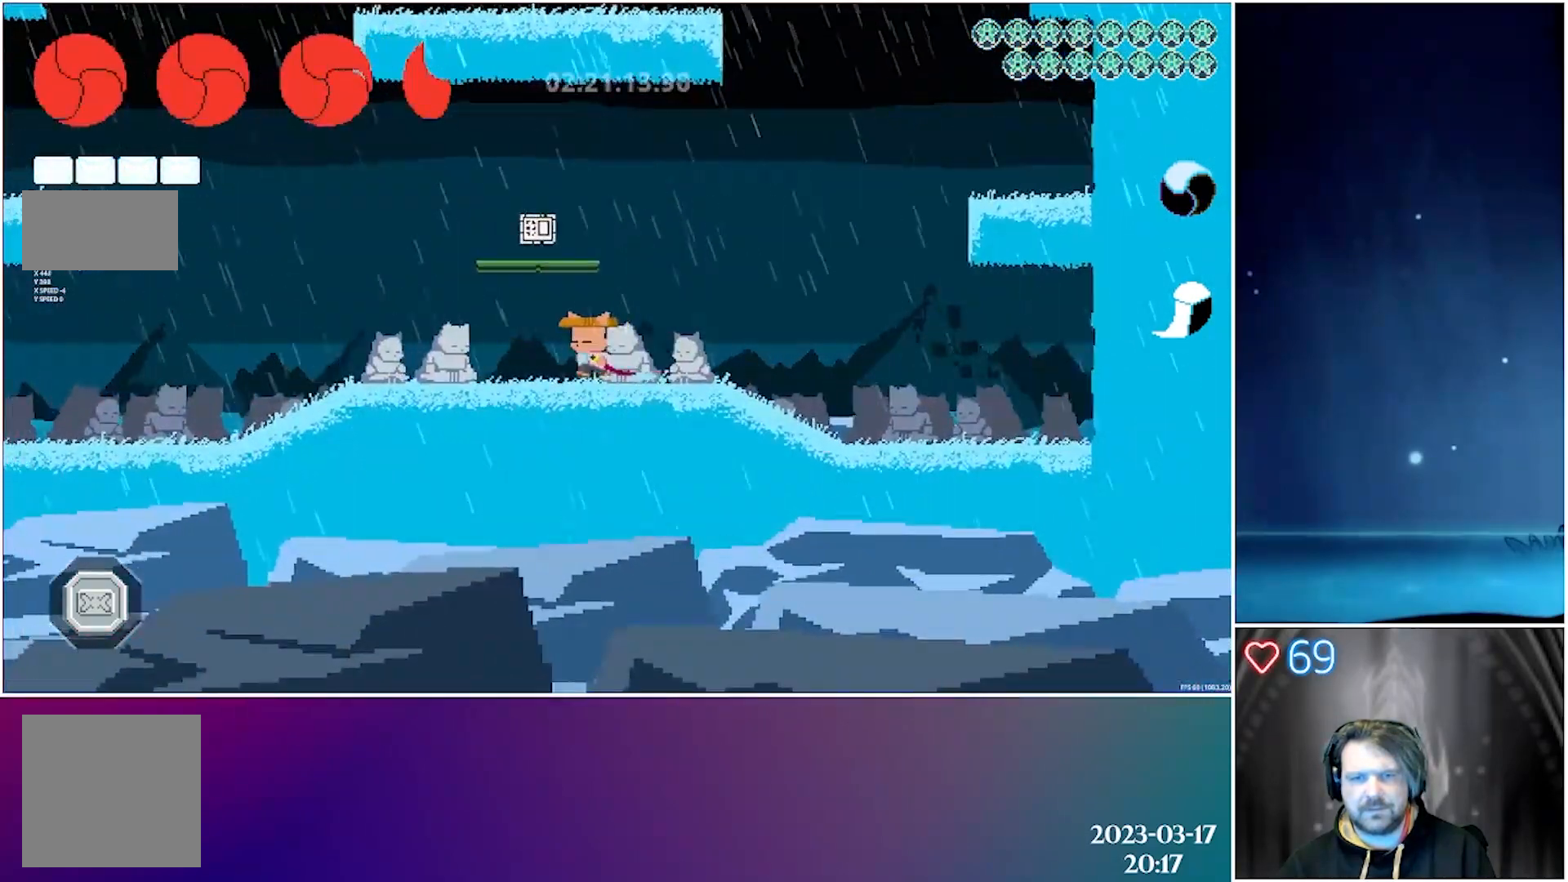
{"buttons": [], "left_stick": "center", "events": [[183, "DPAD_LEFT", "up"]]}
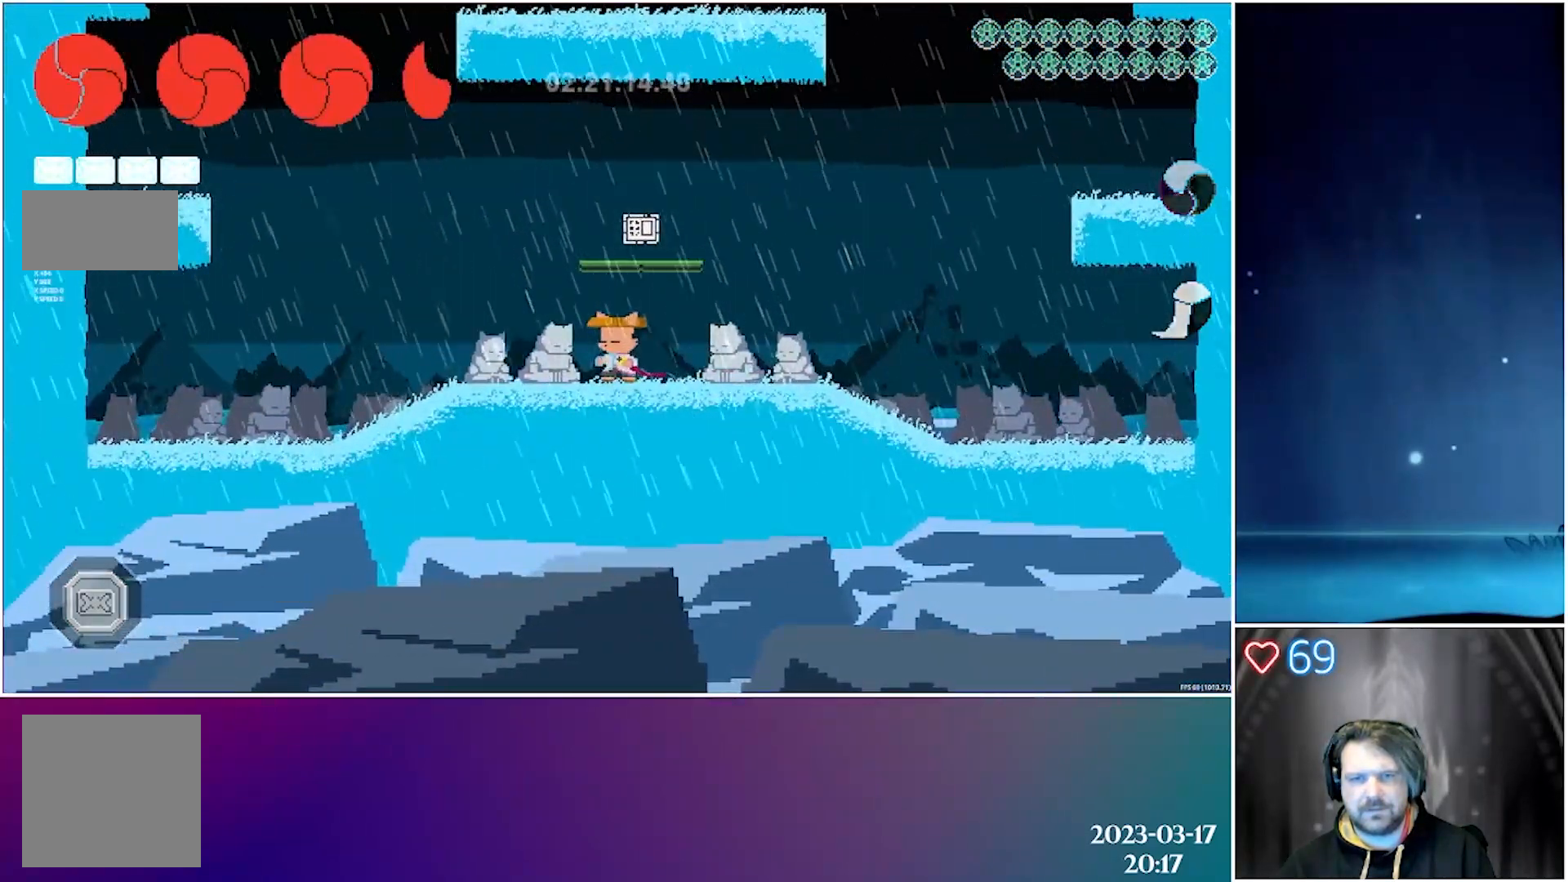
{"buttons": ["DPAD_DOWN"], "left_stick": "center", "events": [[133, "DPAD_RIGHT", "down"], [167, "DPAD_RIGHT", "up"], [467, "DPAD_DOWN", "down"]]}
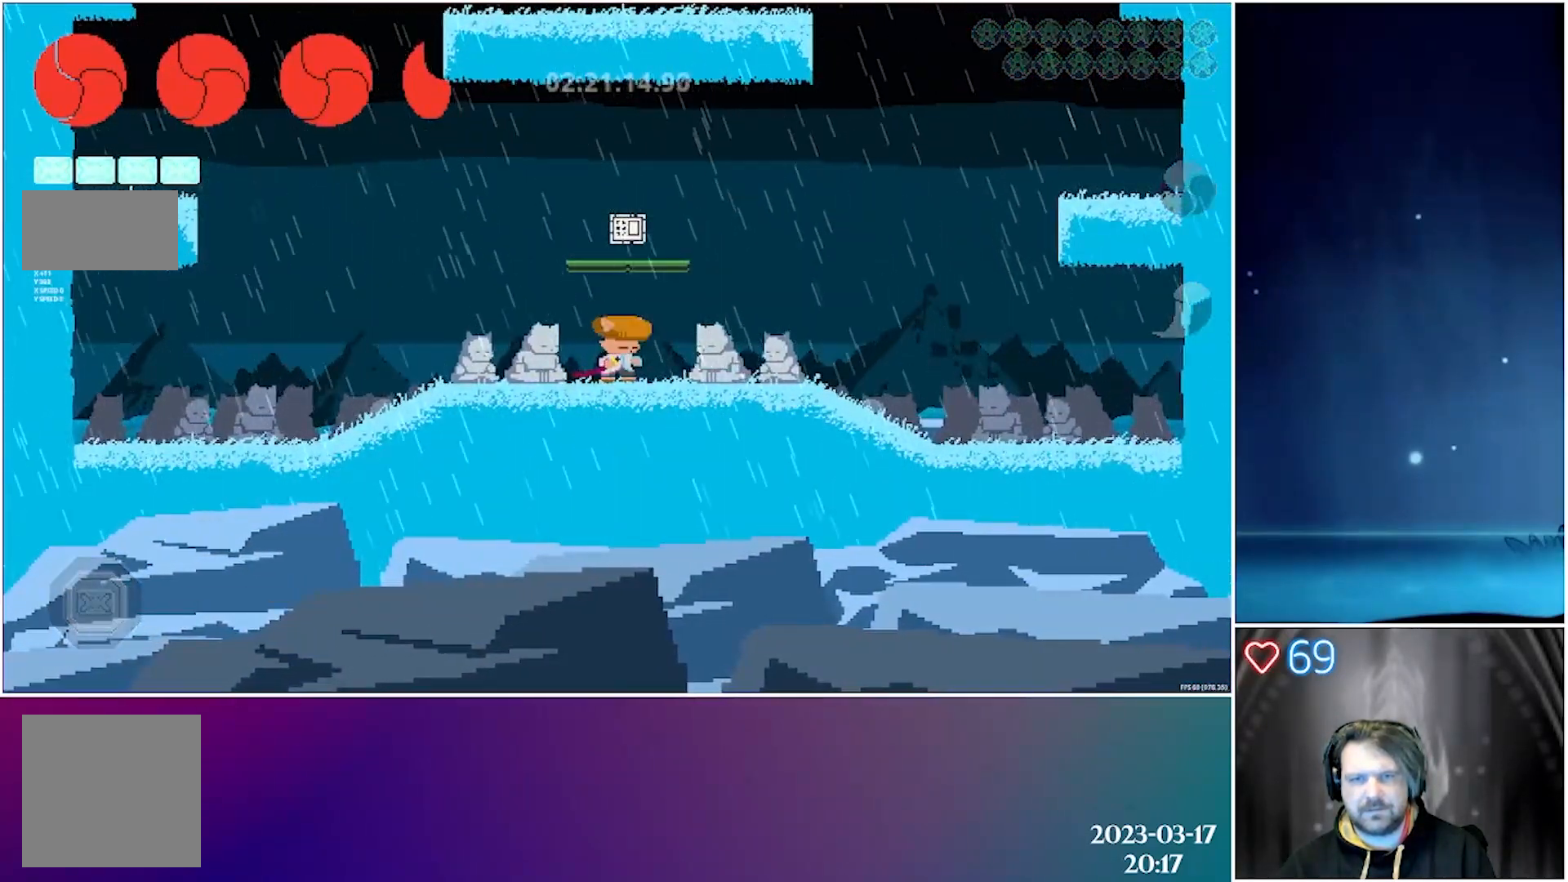
{"buttons": ["DPAD_DOWN"], "left_stick": "center", "events": []}
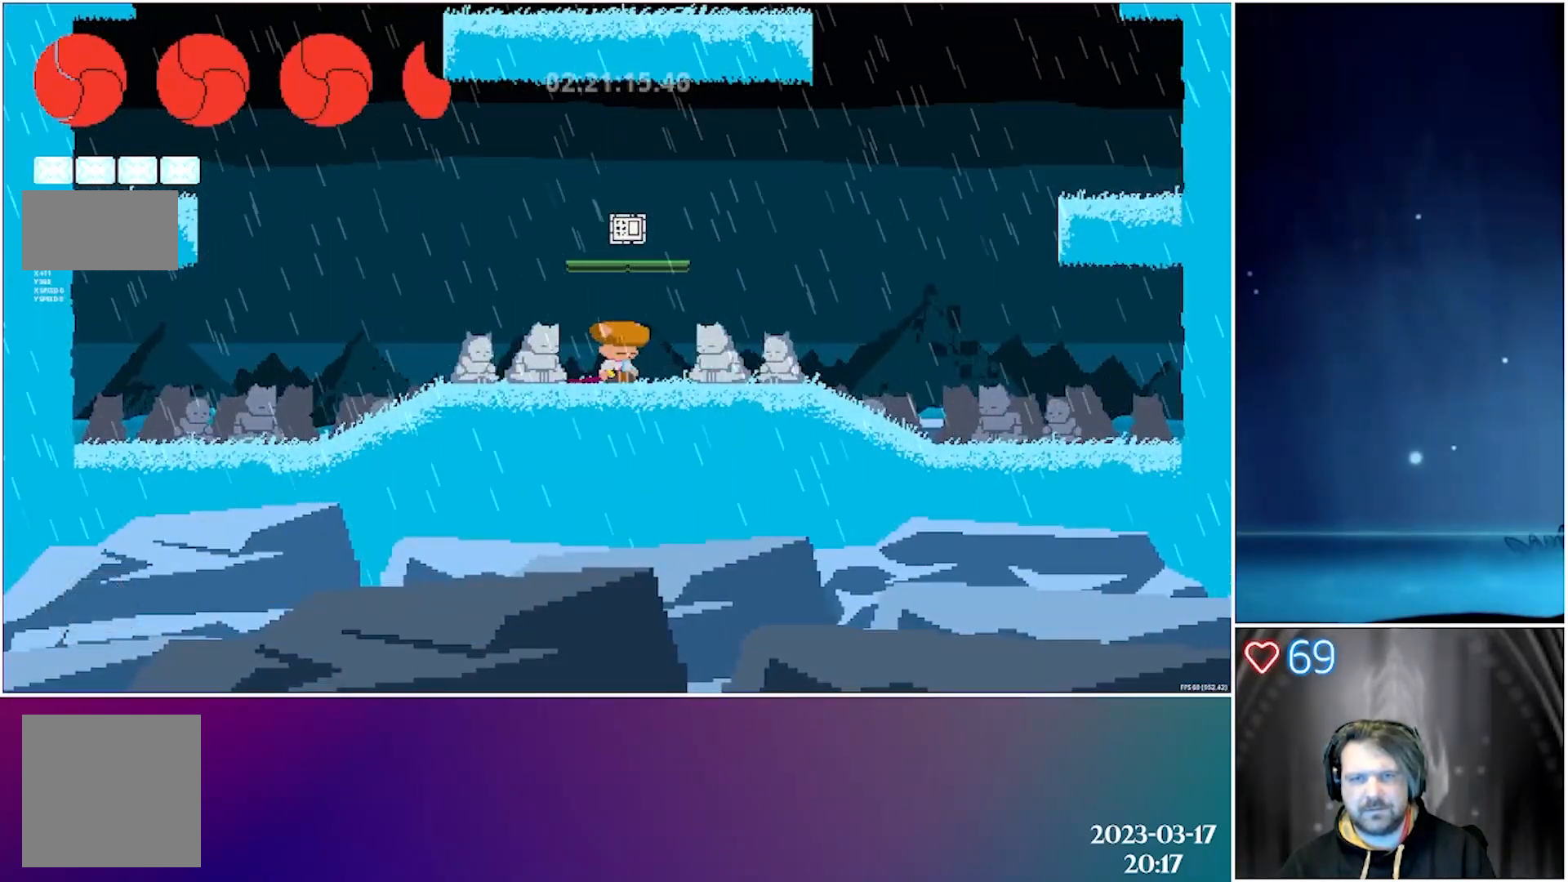
{"buttons": ["DPAD_DOWN"], "left_stick": "center", "events": []}
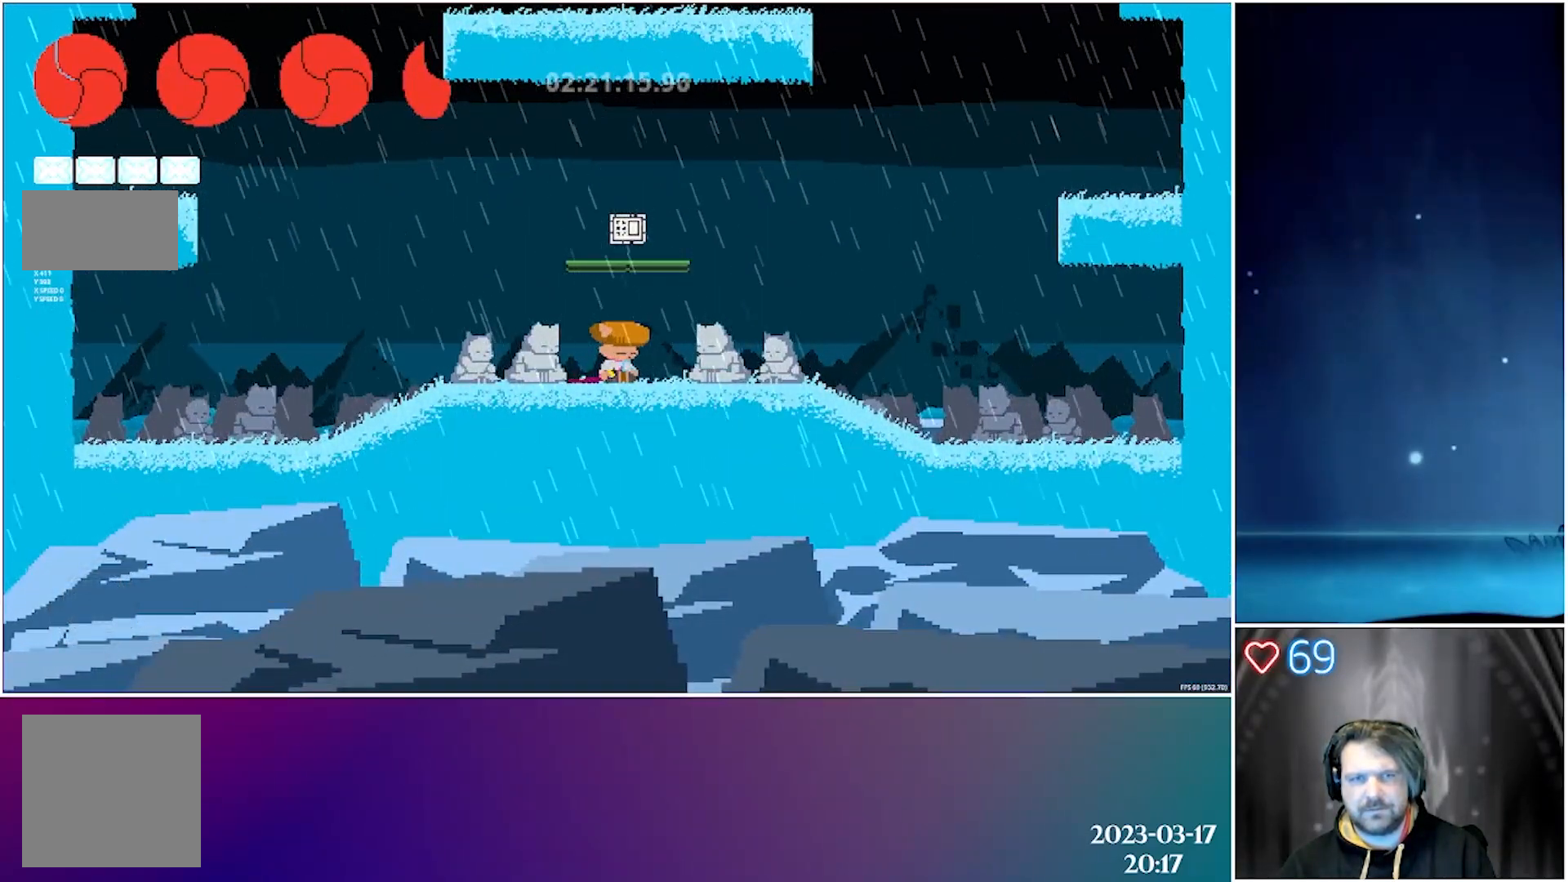
{"buttons": ["DPAD_DOWN"], "left_stick": "center", "events": []}
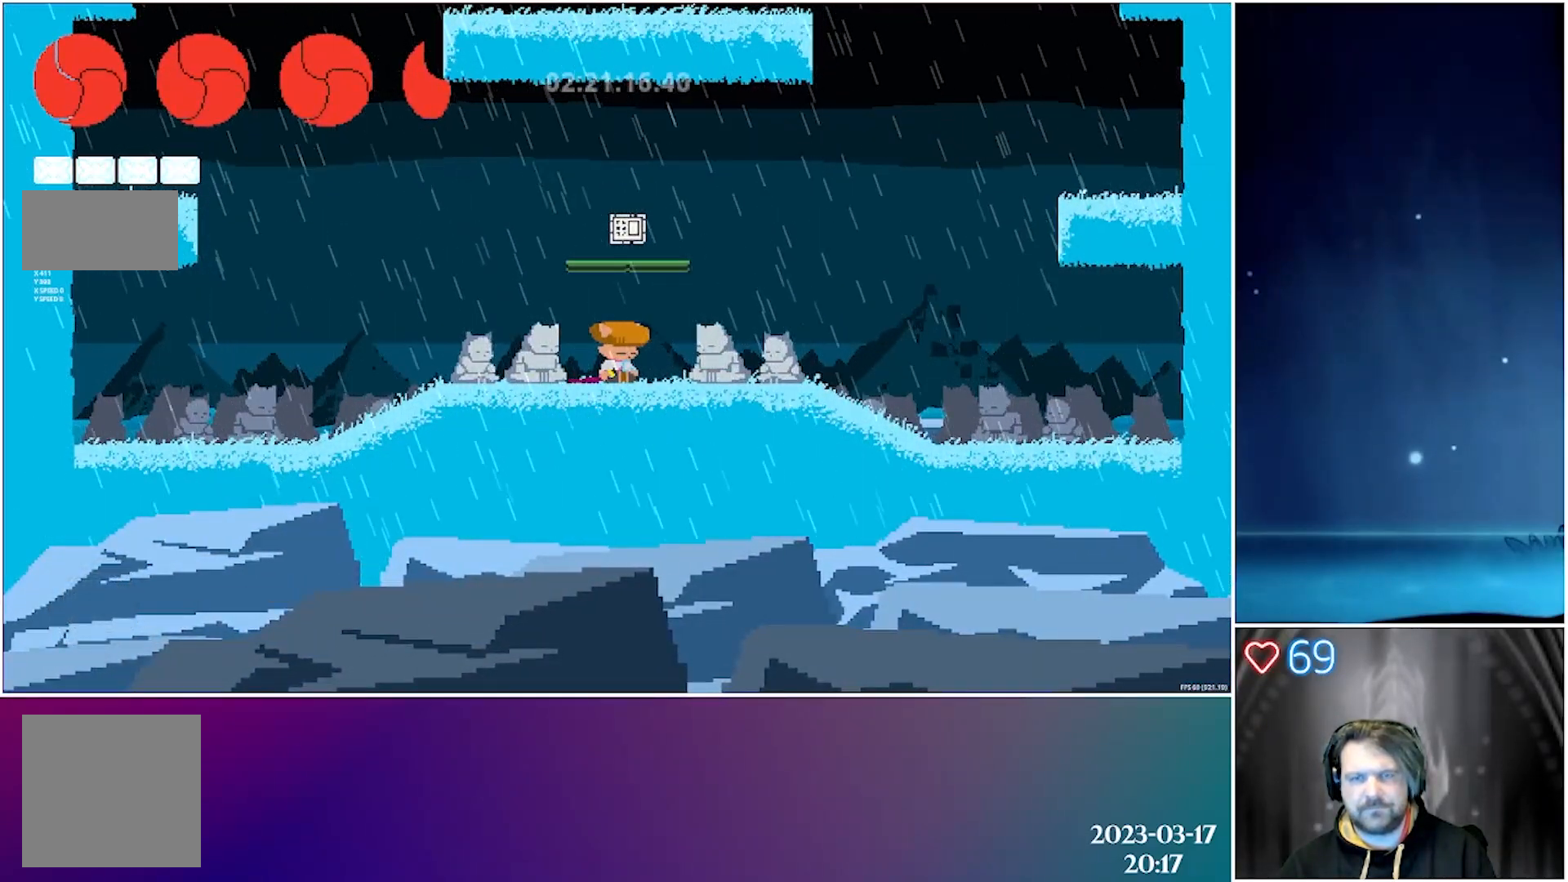
{"buttons": ["DPAD_DOWN"], "left_stick": "center", "events": []}
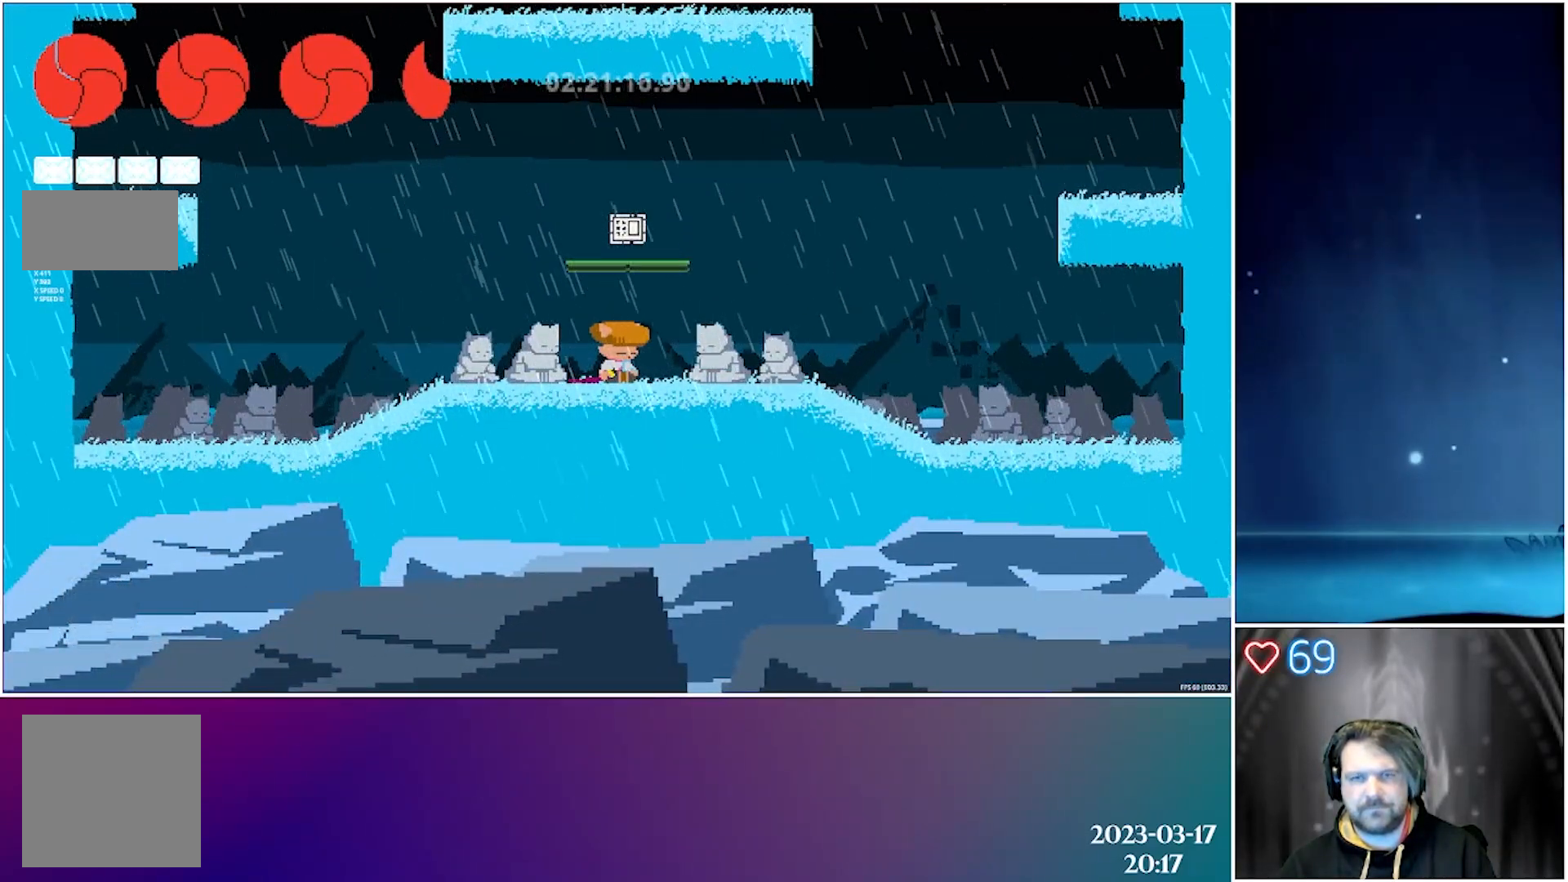
{"buttons": ["DPAD_DOWN"], "left_stick": "center", "events": []}
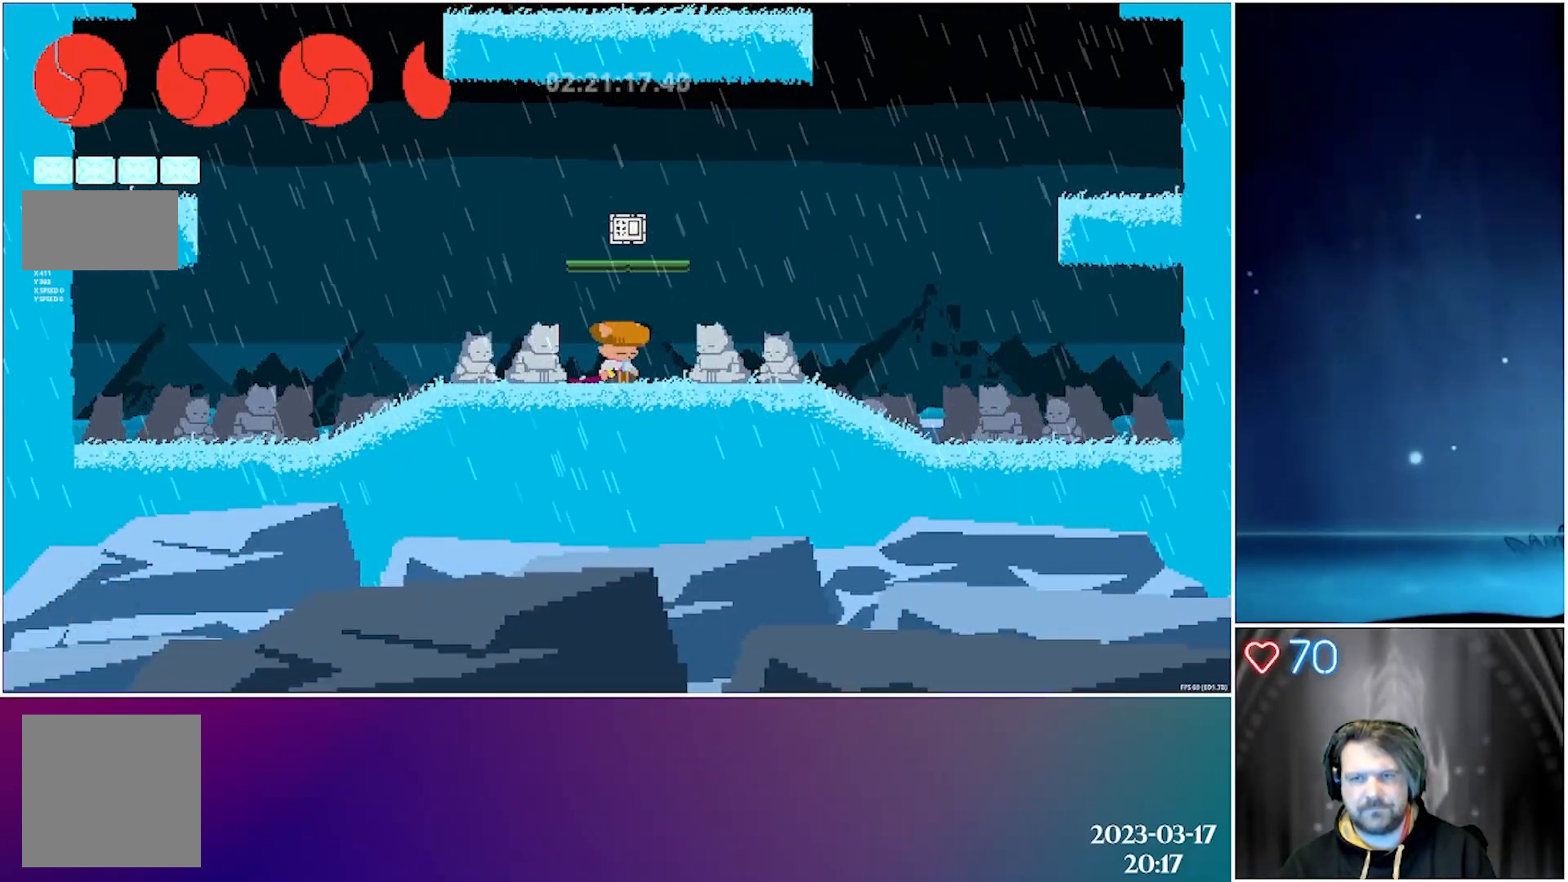
{"buttons": ["DPAD_DOWN"], "left_stick": "center", "events": []}
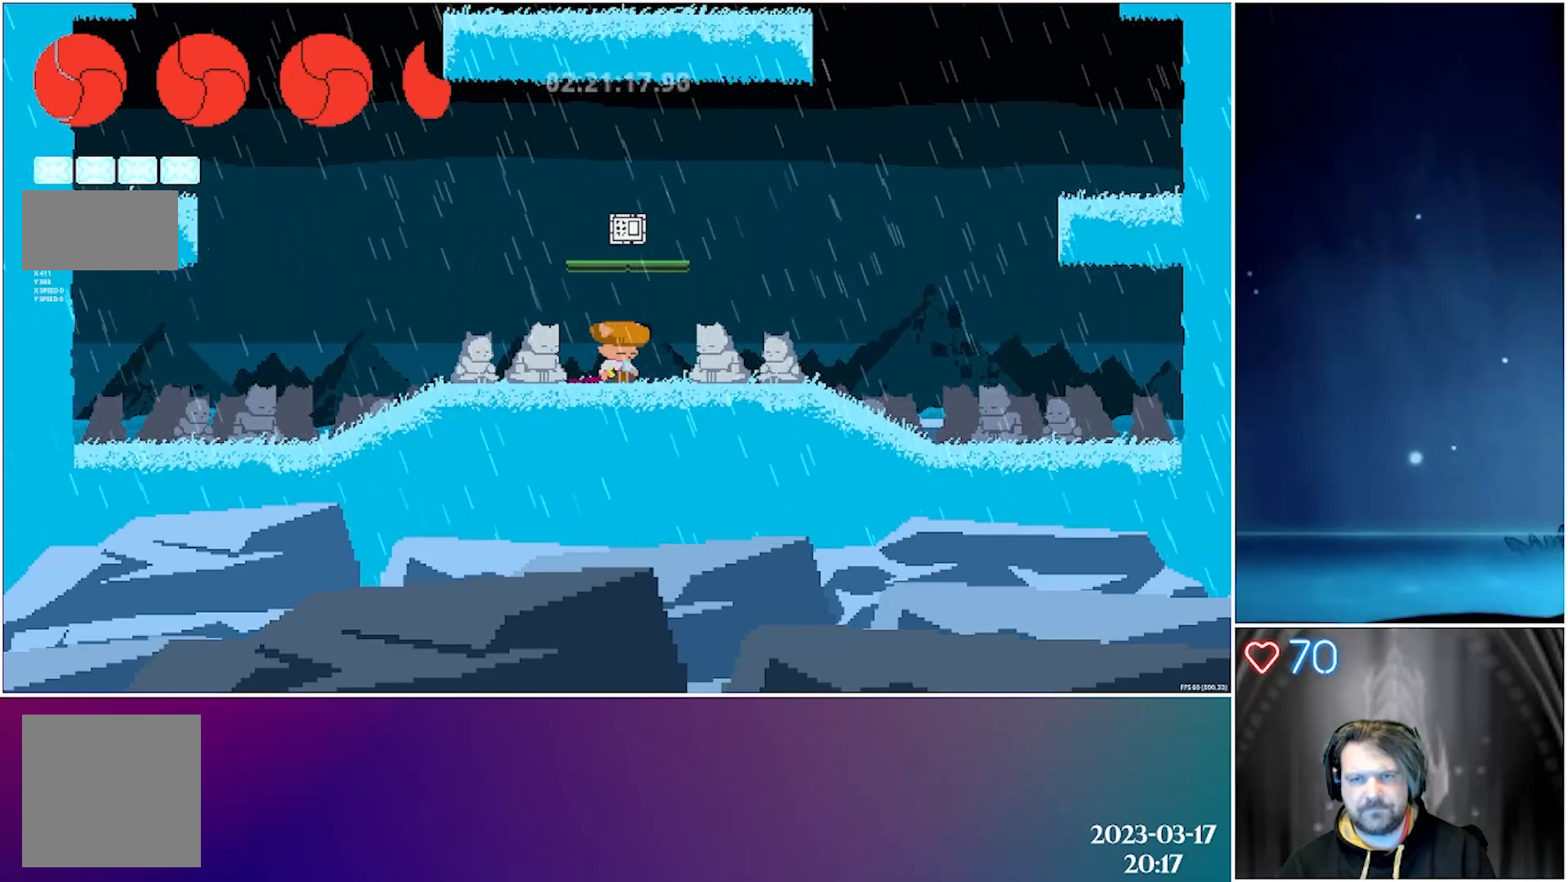
{"buttons": ["DPAD_DOWN"], "left_stick": "center", "events": []}
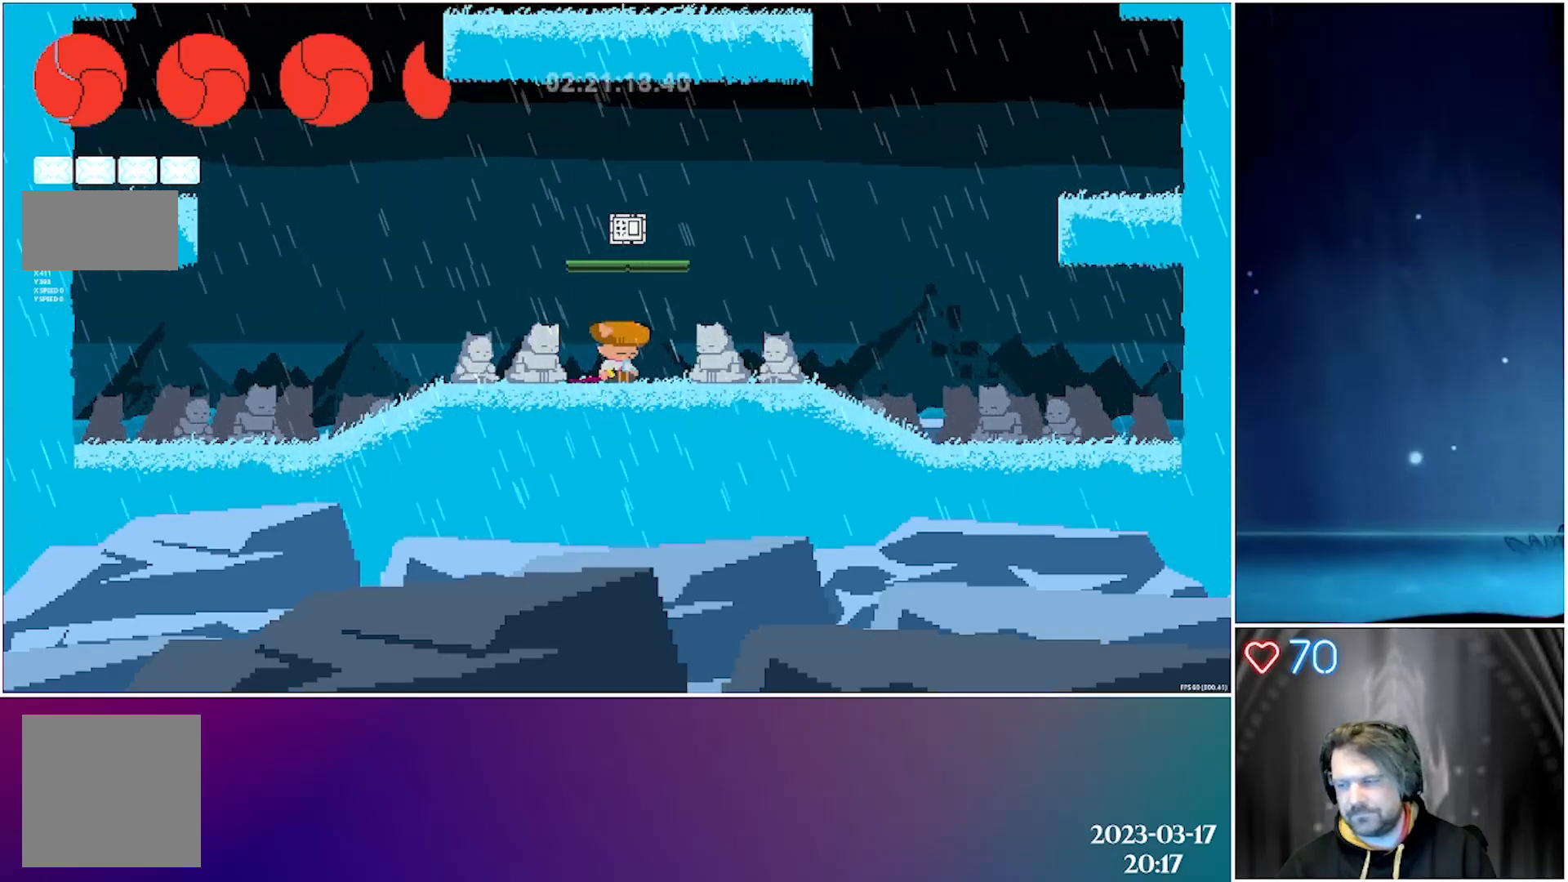
{"buttons": ["DPAD_DOWN"], "left_stick": "center", "events": []}
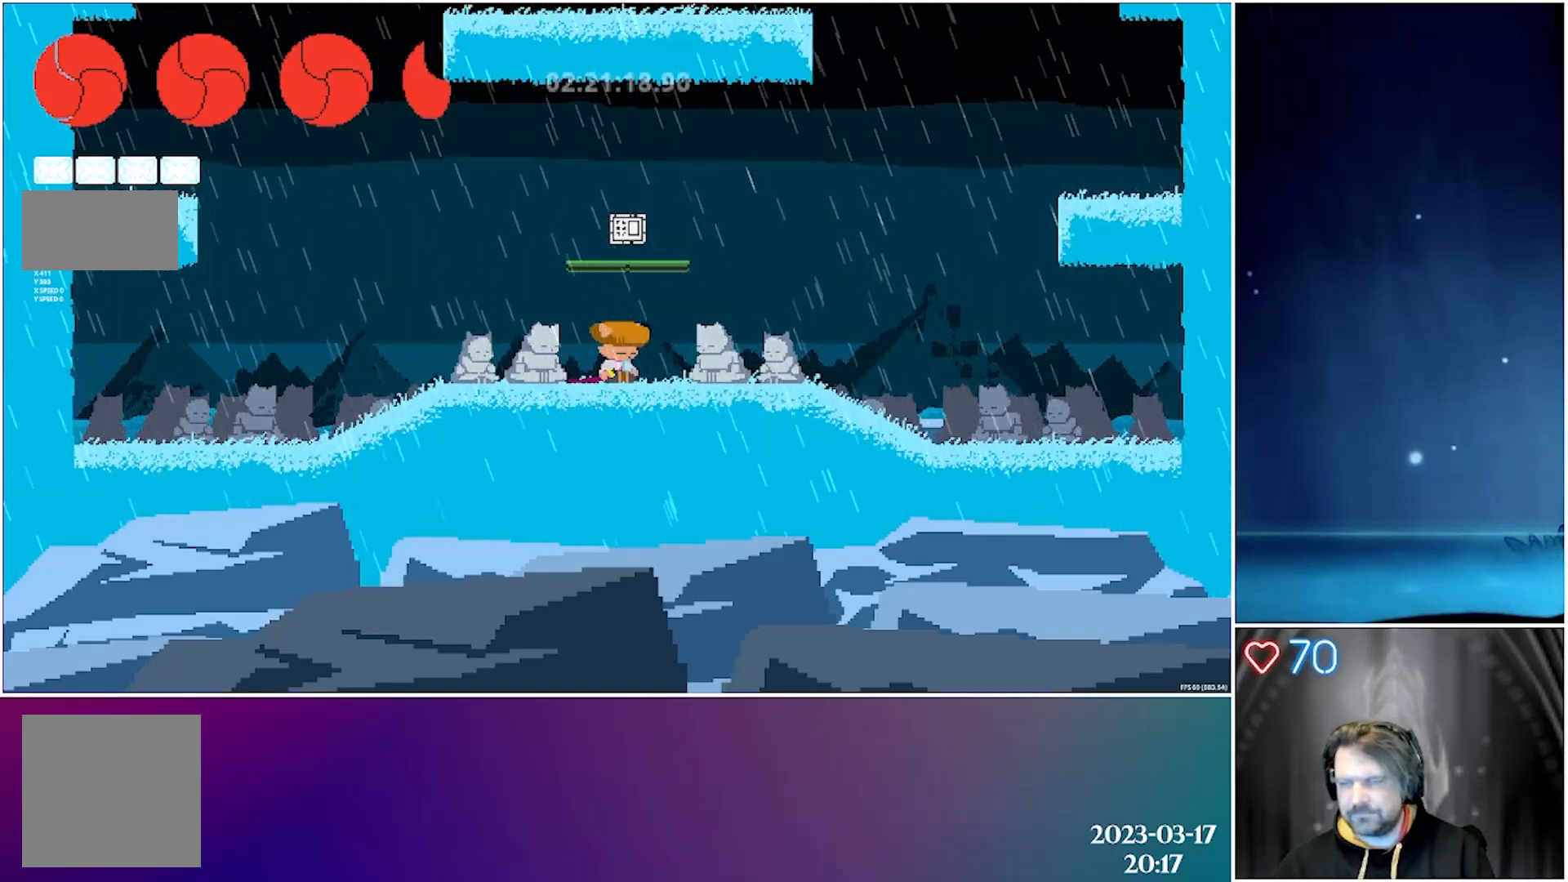
{"buttons": ["DPAD_DOWN"], "left_stick": "center", "events": []}
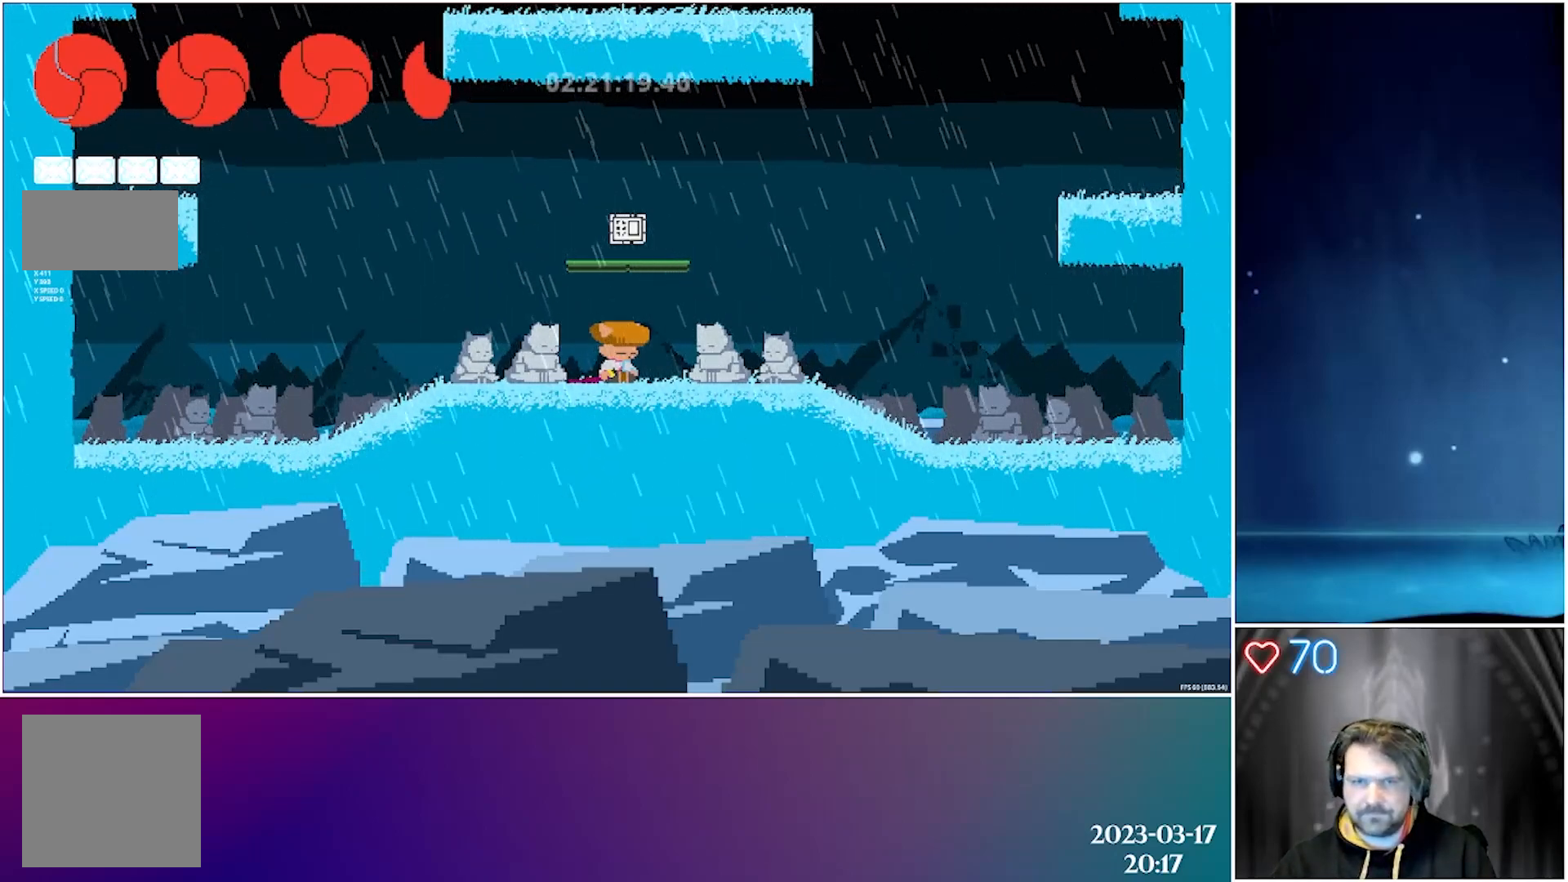
{"buttons": ["DPAD_DOWN"], "left_stick": "center", "events": []}
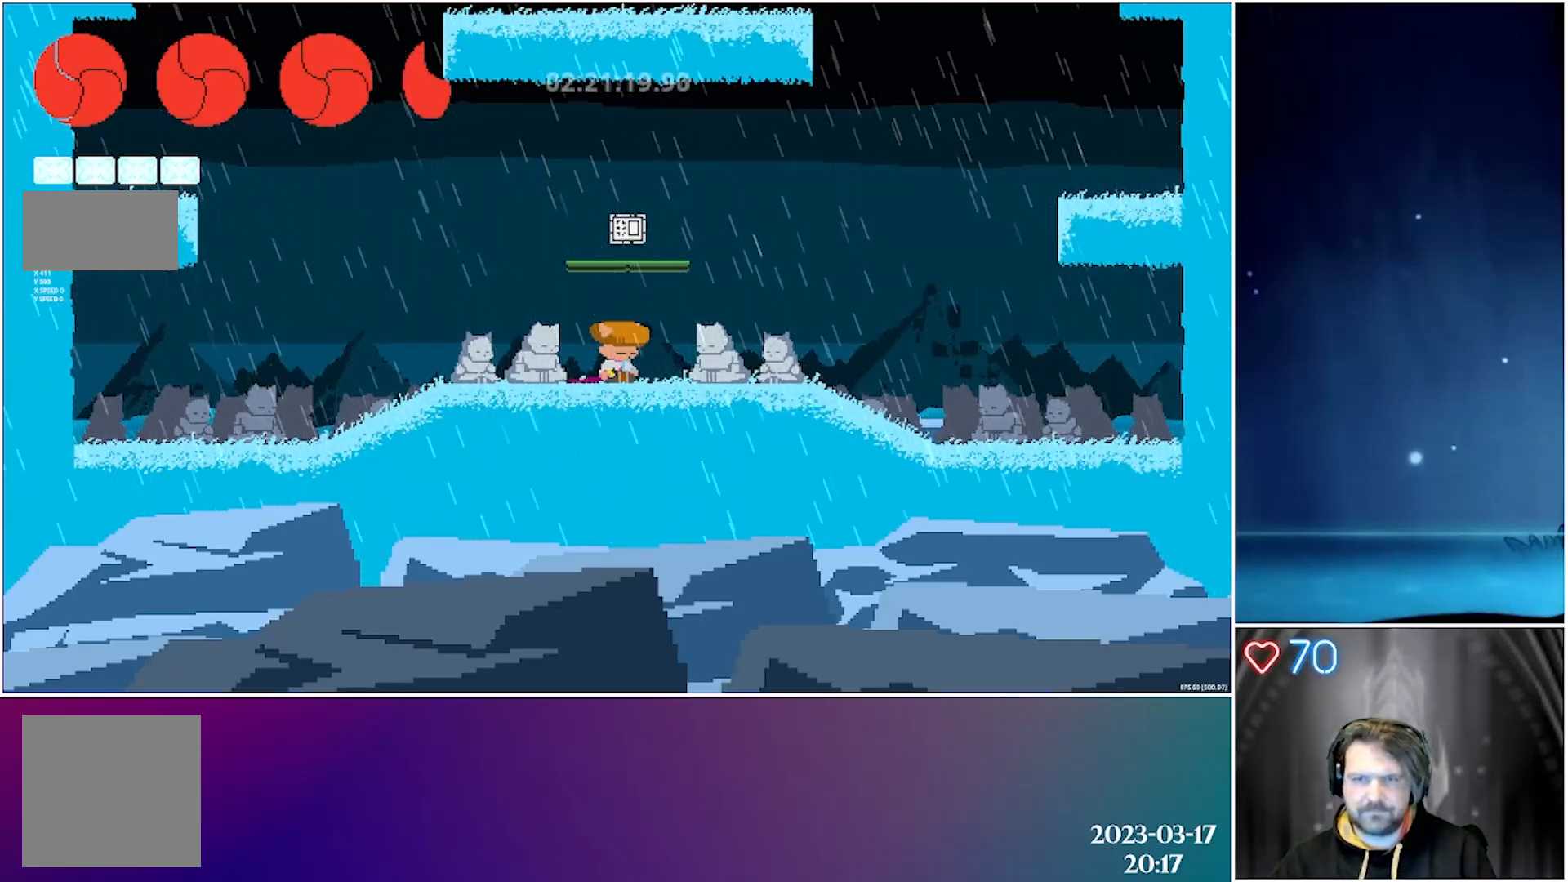
{"buttons": ["DPAD_DOWN"], "left_stick": "center", "events": []}
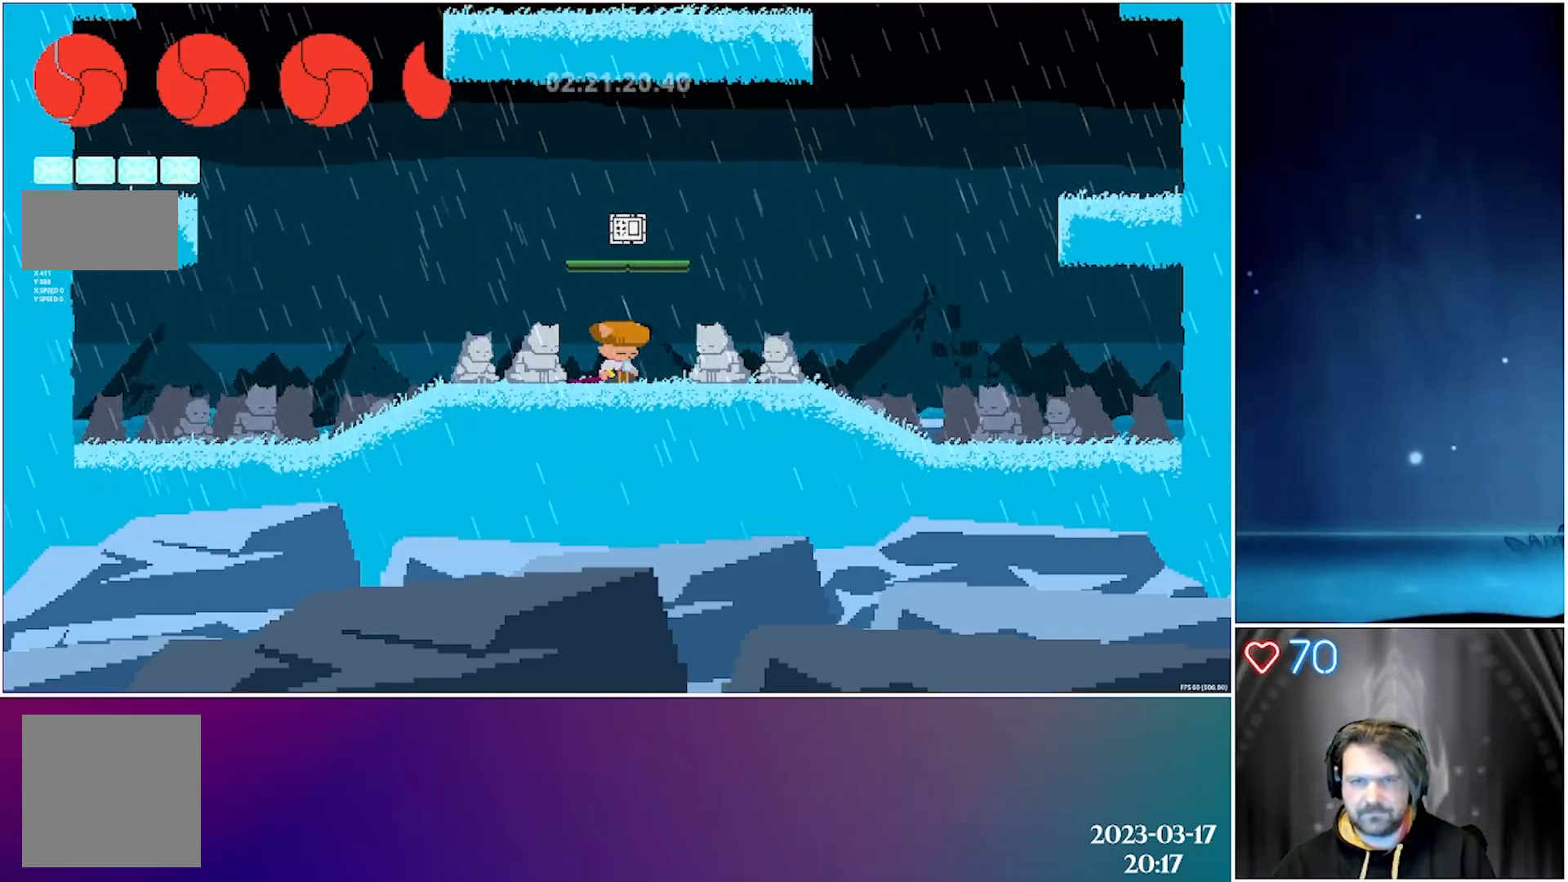
{"buttons": ["DPAD_DOWN"], "left_stick": "center", "events": []}
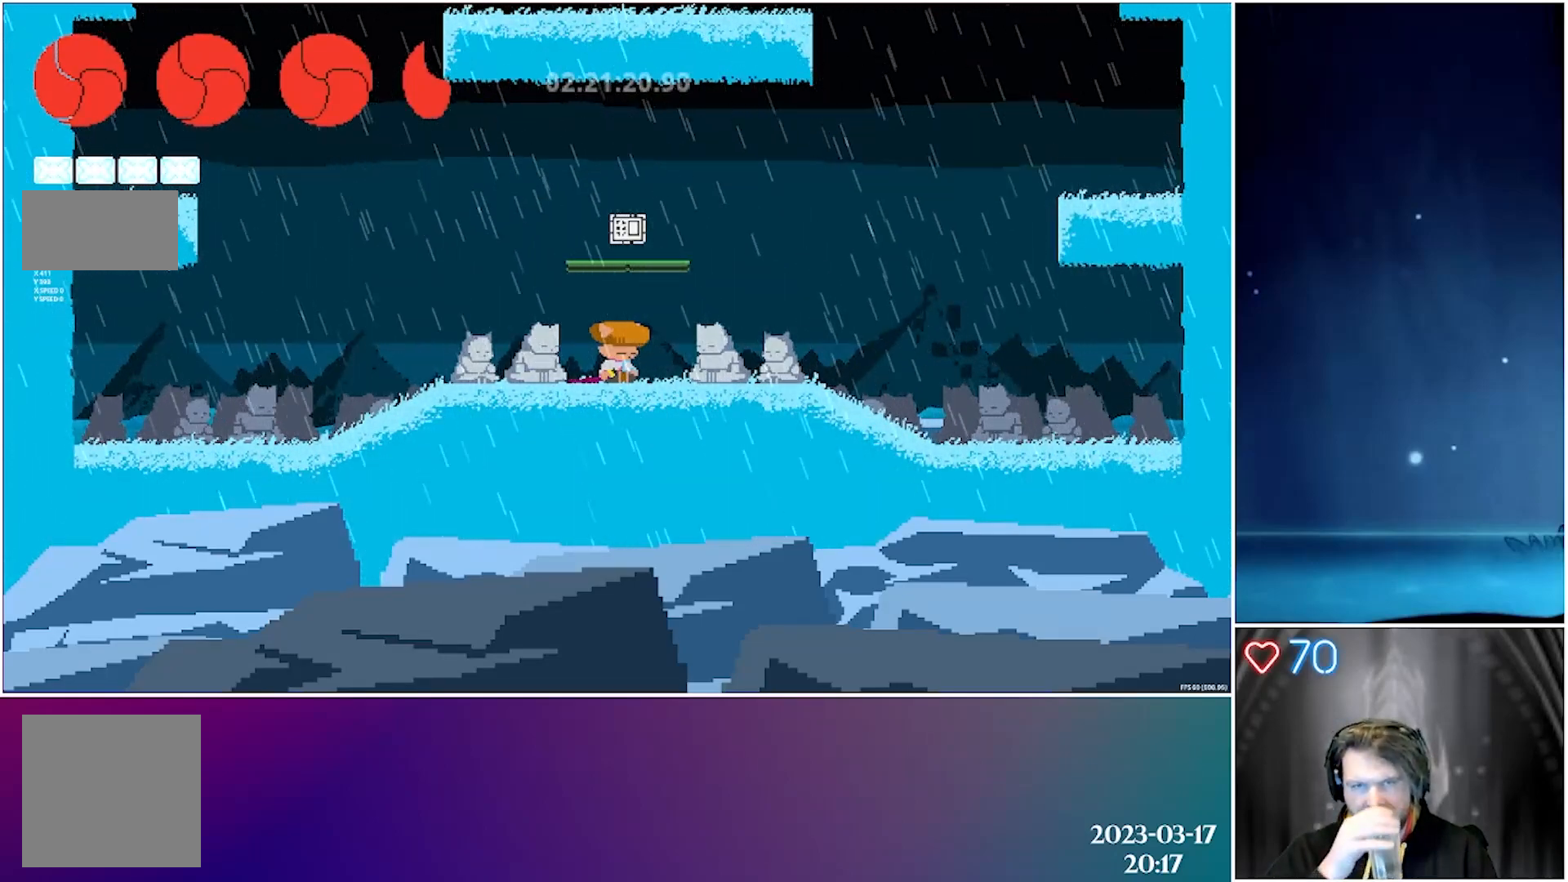
{"buttons": ["DPAD_DOWN"], "left_stick": "center", "events": []}
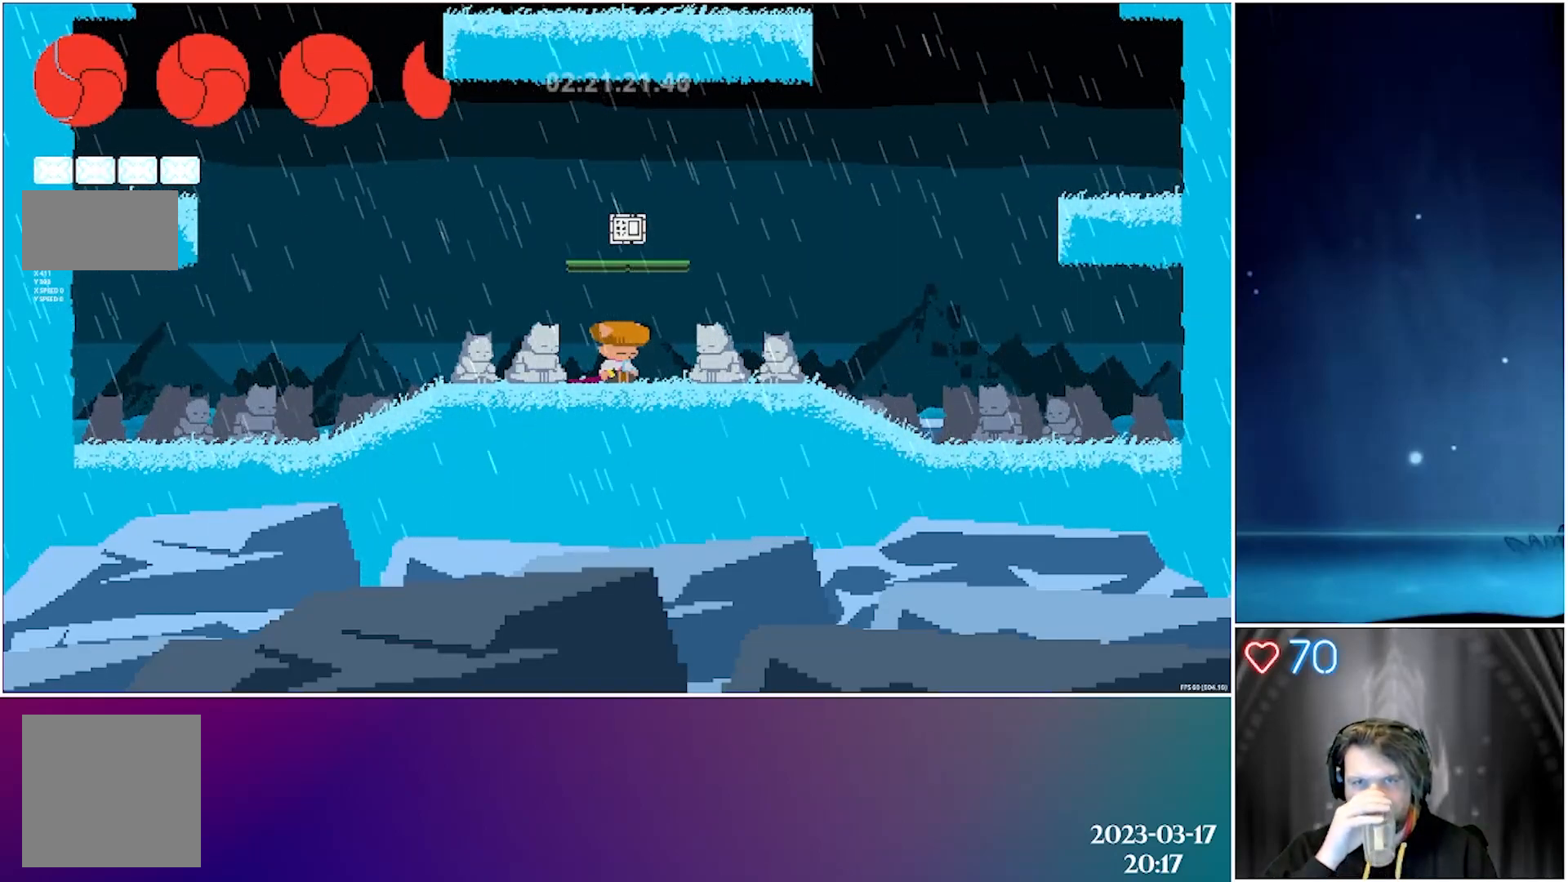
{"buttons": ["DPAD_DOWN"], "left_stick": "center", "events": []}
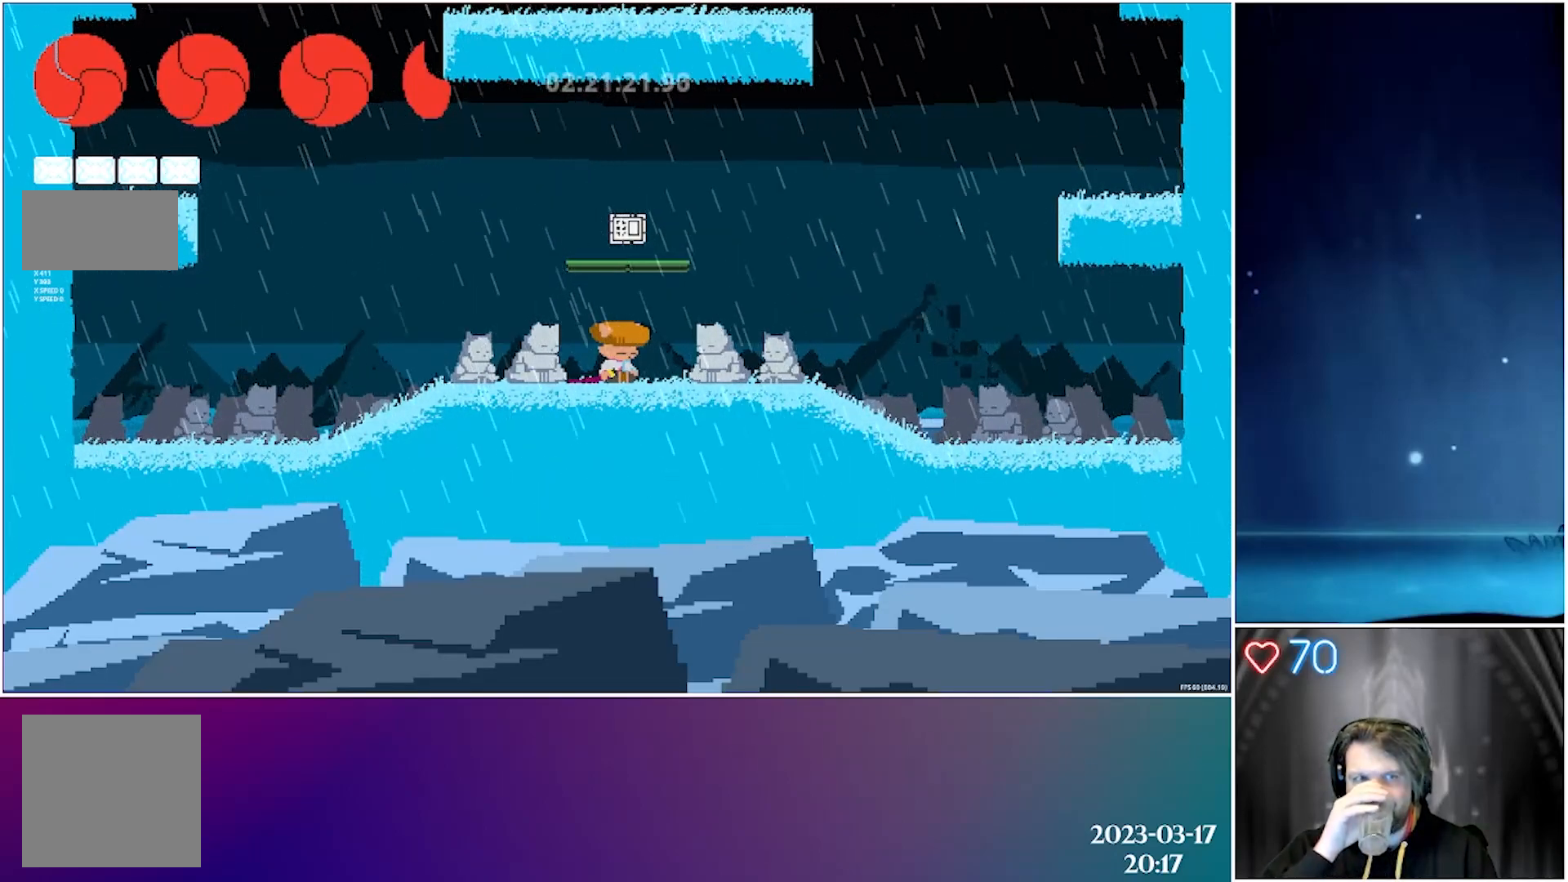
{"buttons": ["DPAD_DOWN"], "left_stick": "center", "events": []}
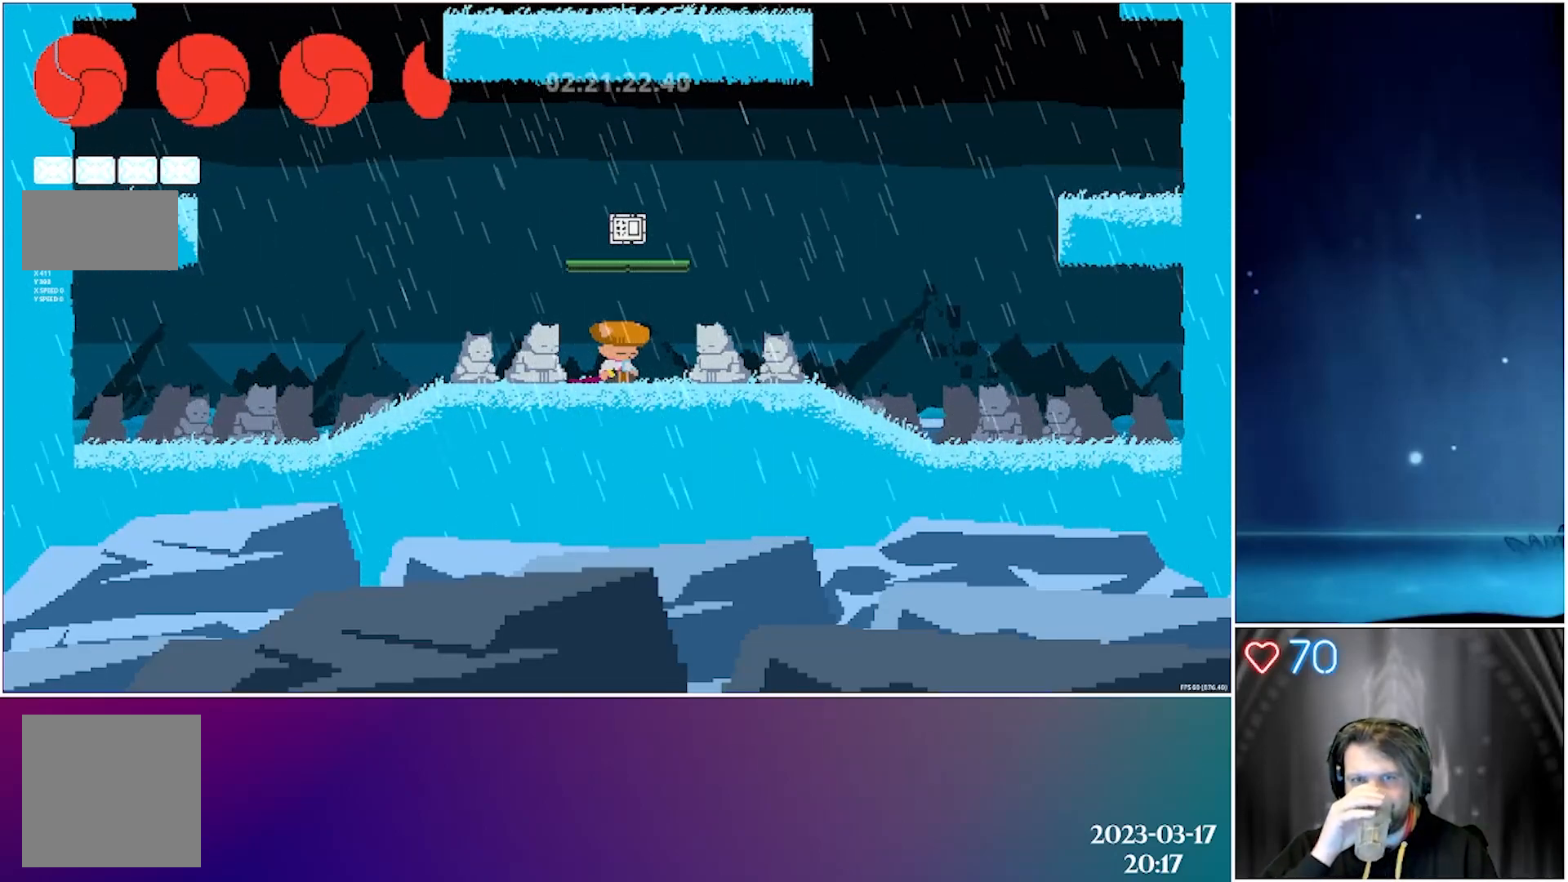
{"buttons": ["DPAD_DOWN"], "left_stick": "center", "events": []}
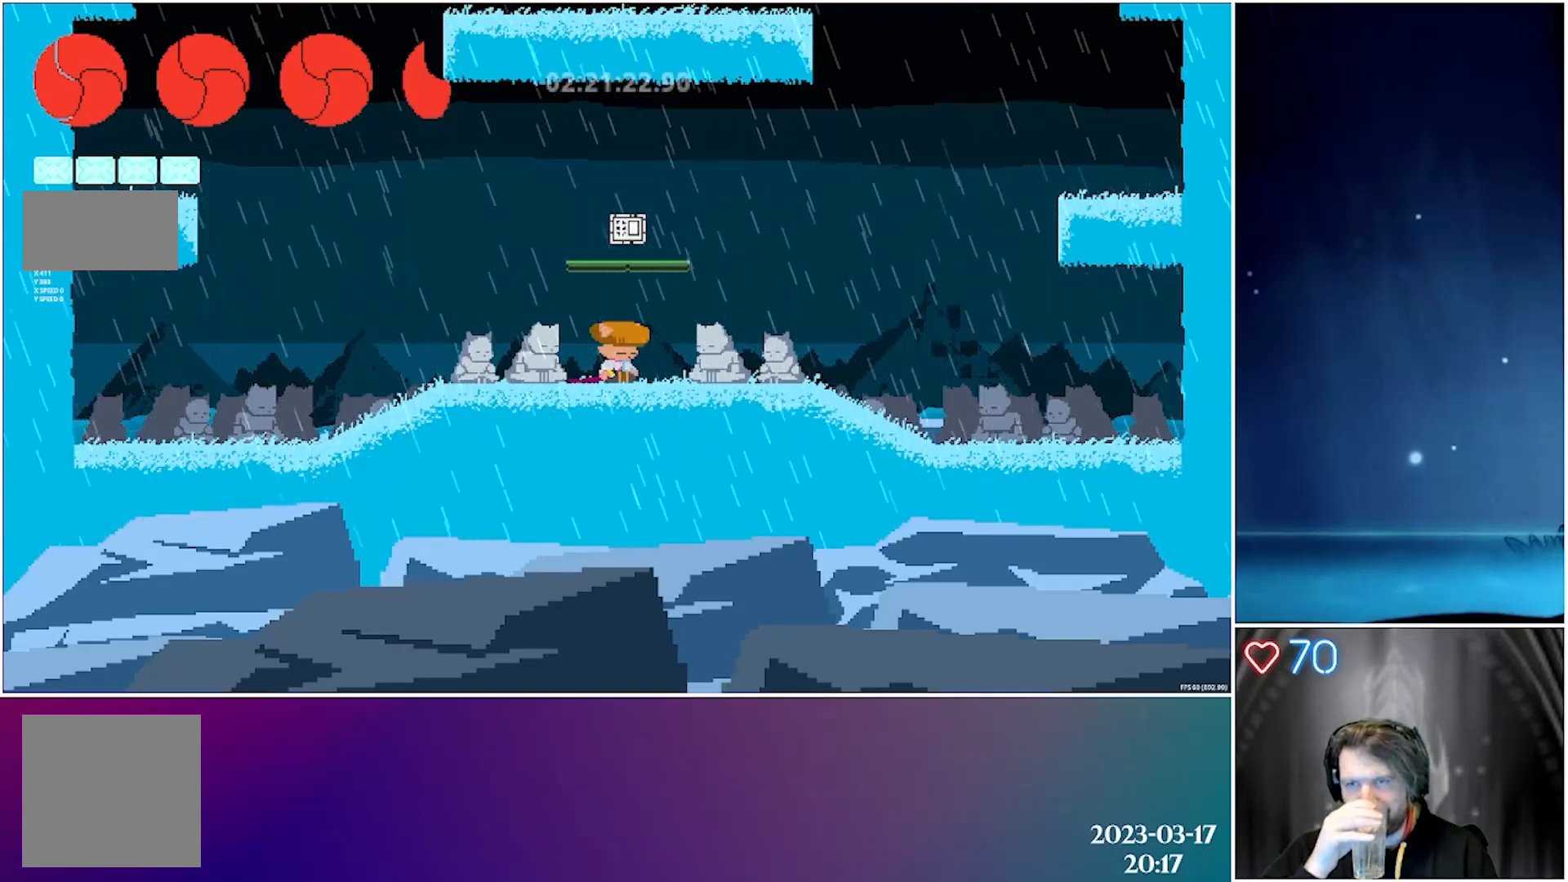
{"buttons": ["DPAD_DOWN"], "left_stick": "center", "events": []}
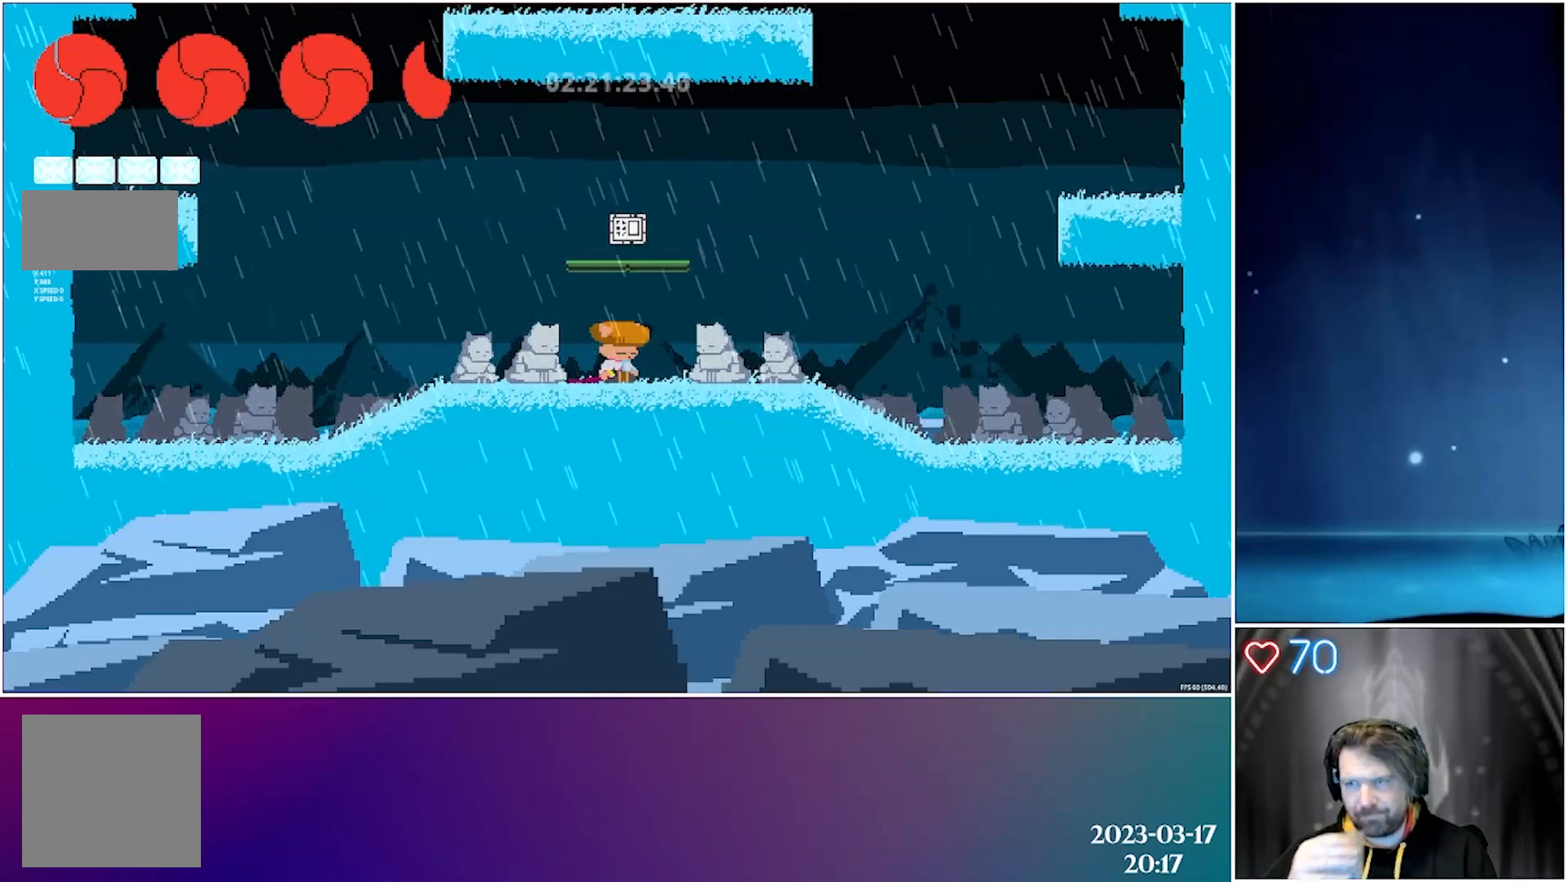
{"buttons": ["DPAD_DOWN"], "left_stick": "center", "events": []}
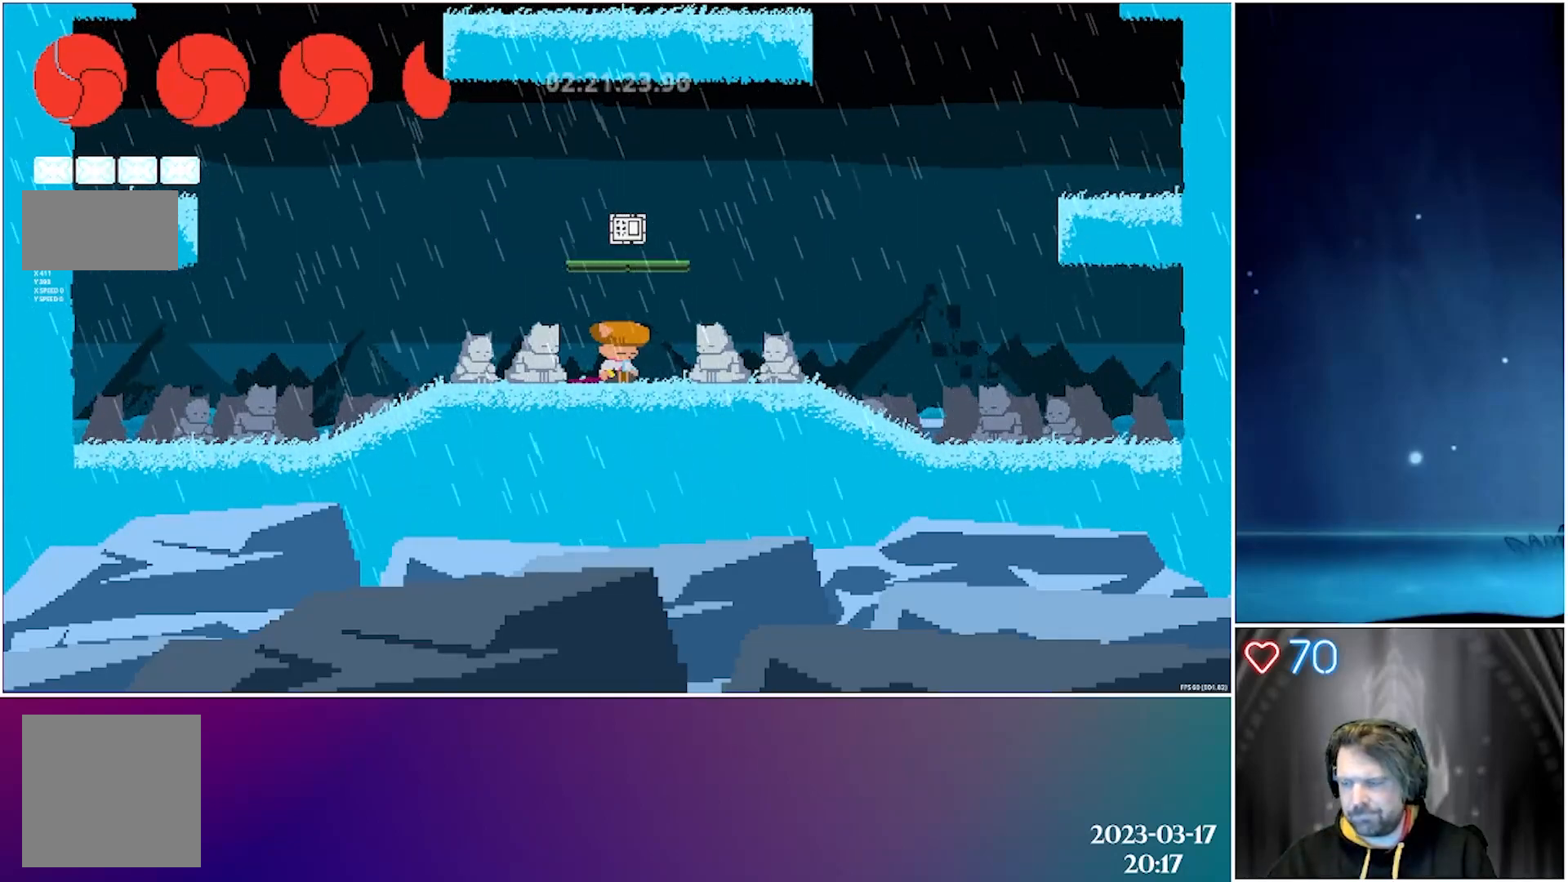
{"buttons": ["DPAD_DOWN"], "left_stick": "center", "events": []}
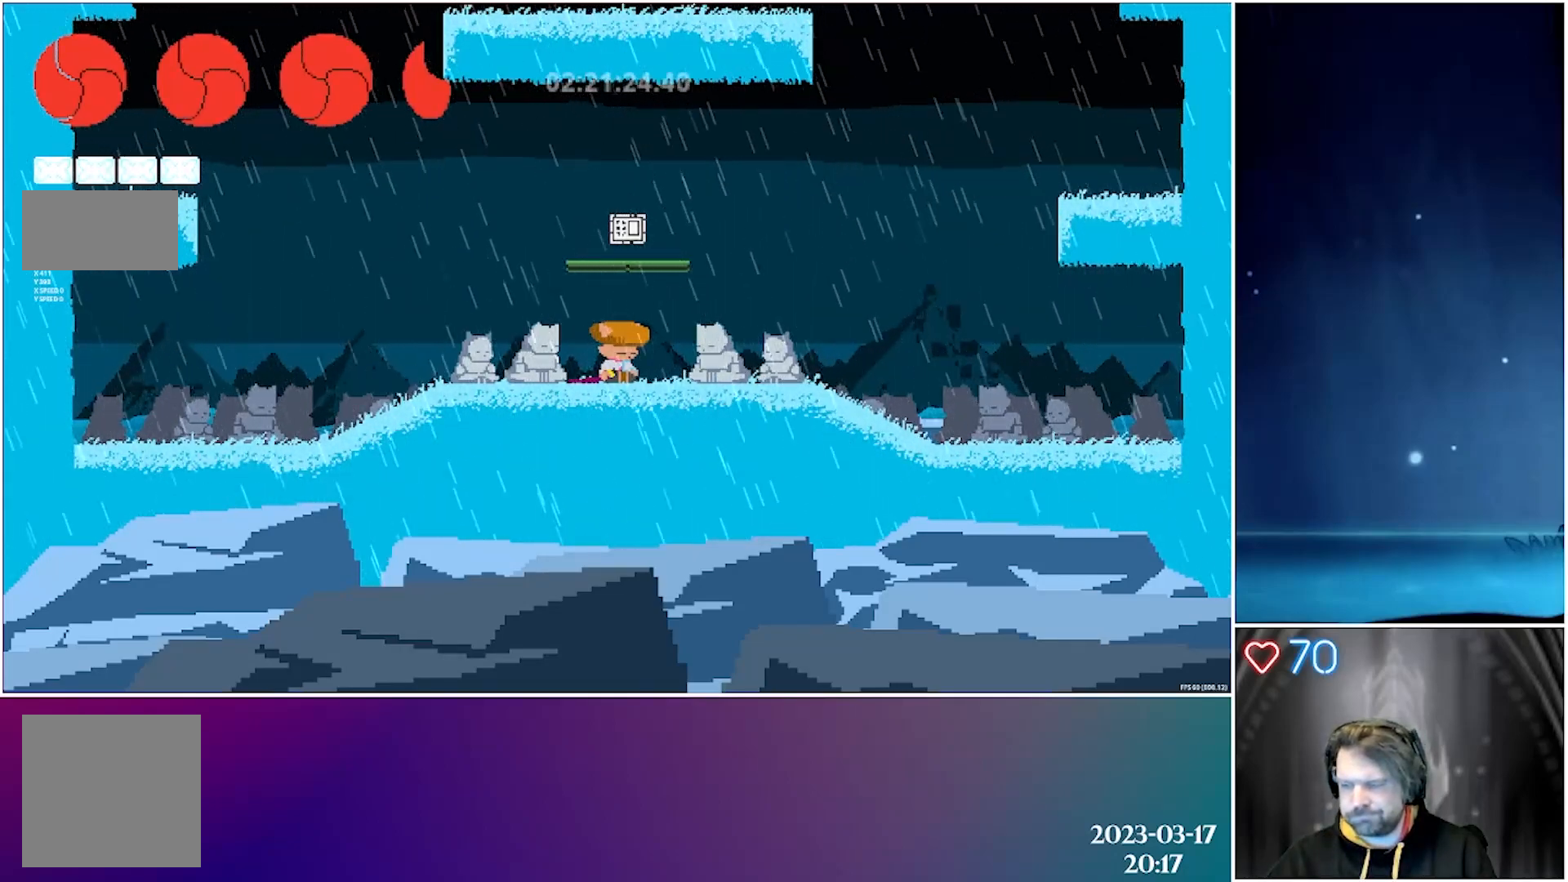
{"buttons": ["DPAD_DOWN"], "left_stick": "center", "events": []}
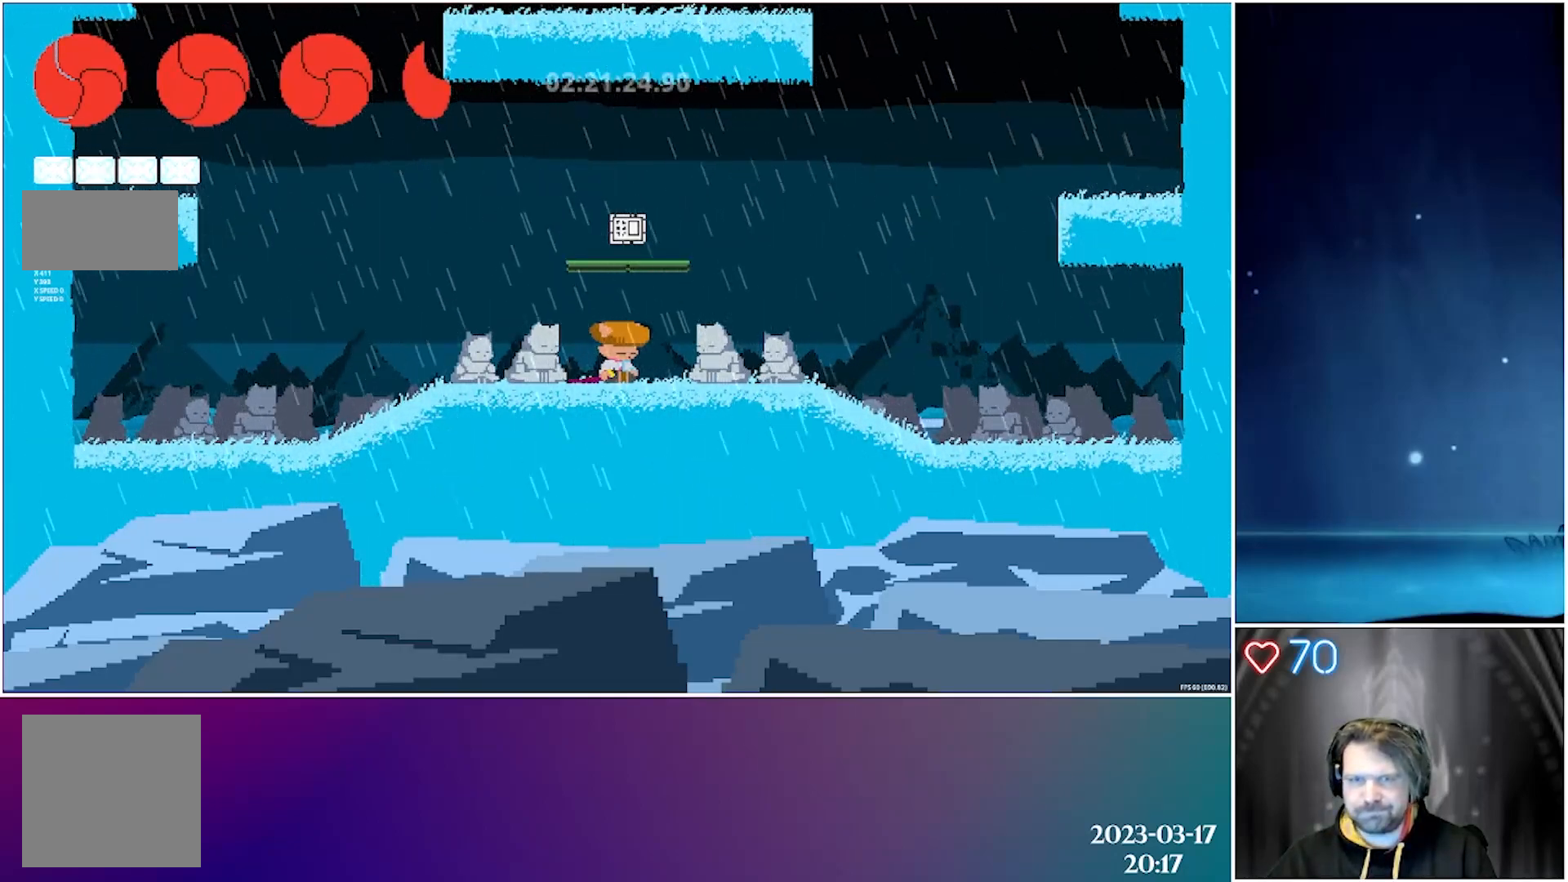
{"buttons": ["DPAD_DOWN"], "left_stick": "center", "events": []}
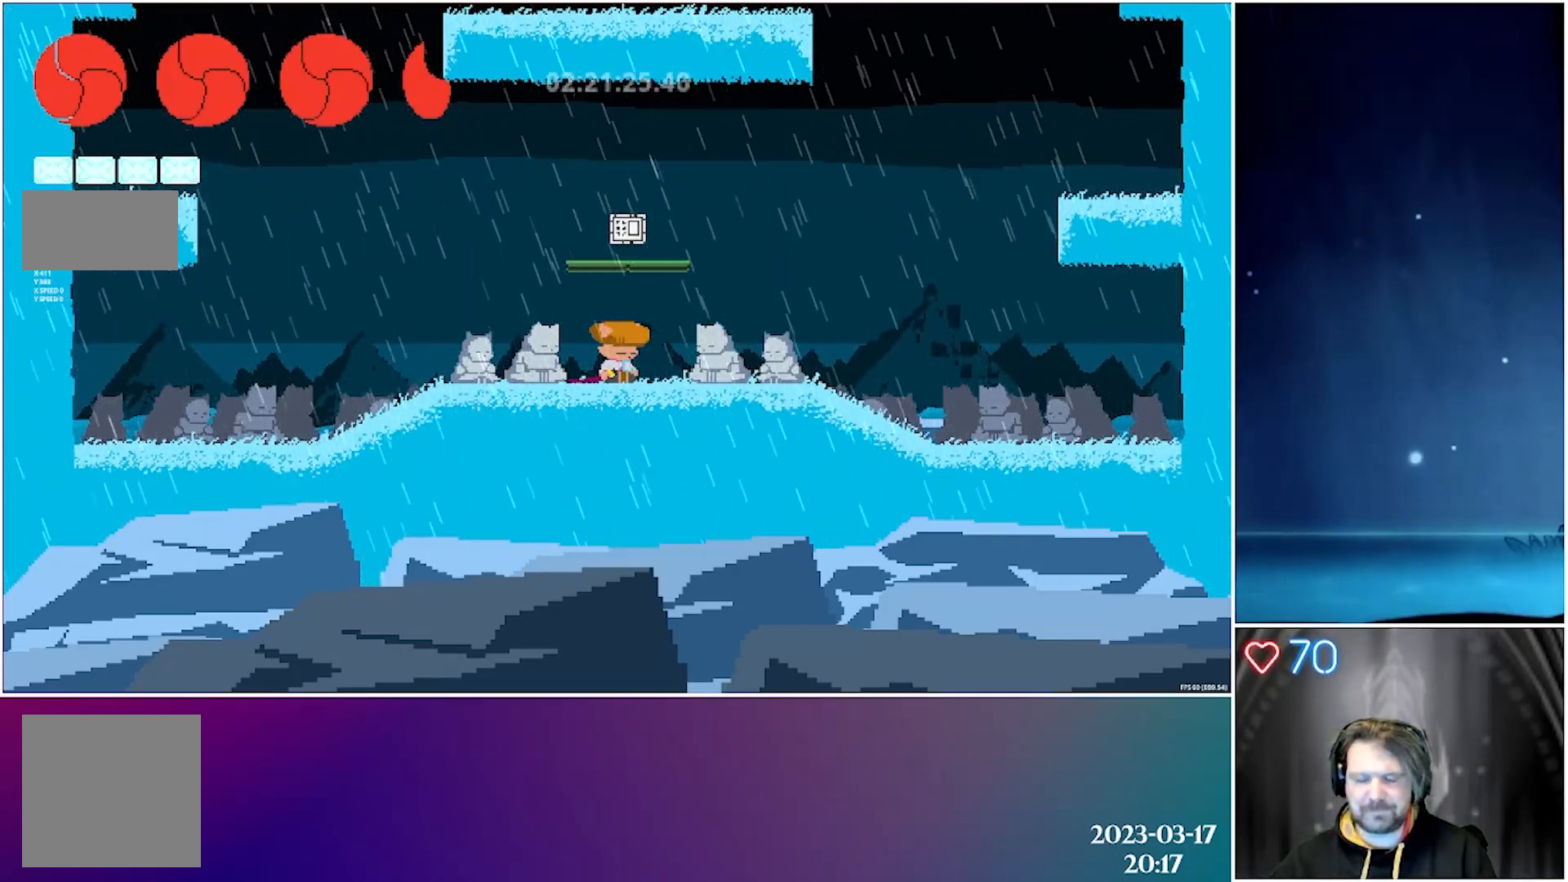
{"buttons": ["DPAD_DOWN"], "left_stick": "center", "events": []}
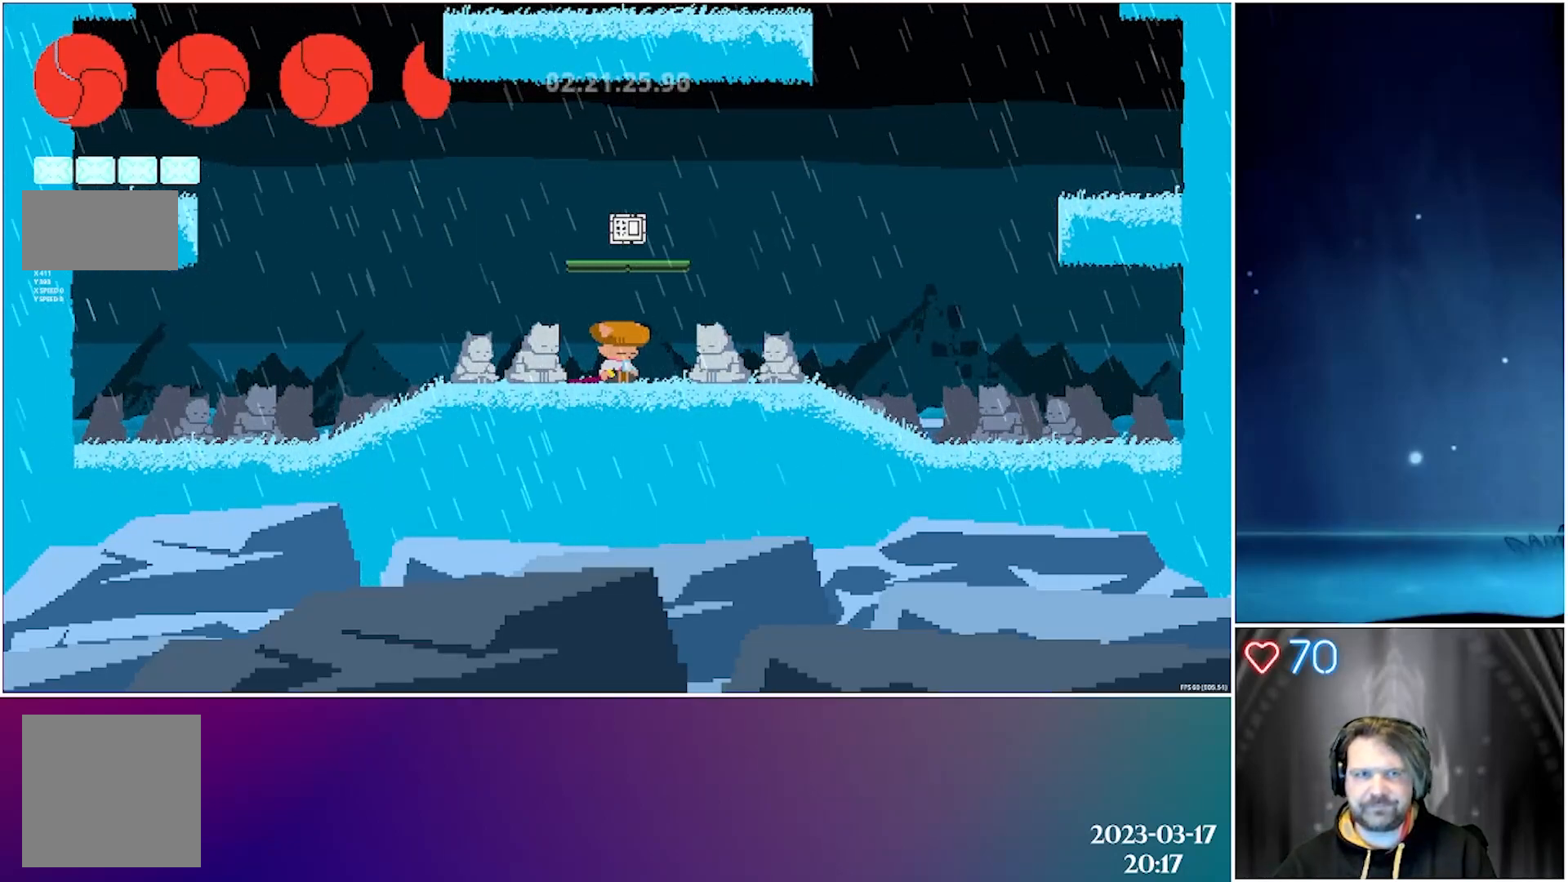
{"buttons": ["DPAD_DOWN"], "left_stick": "center", "events": []}
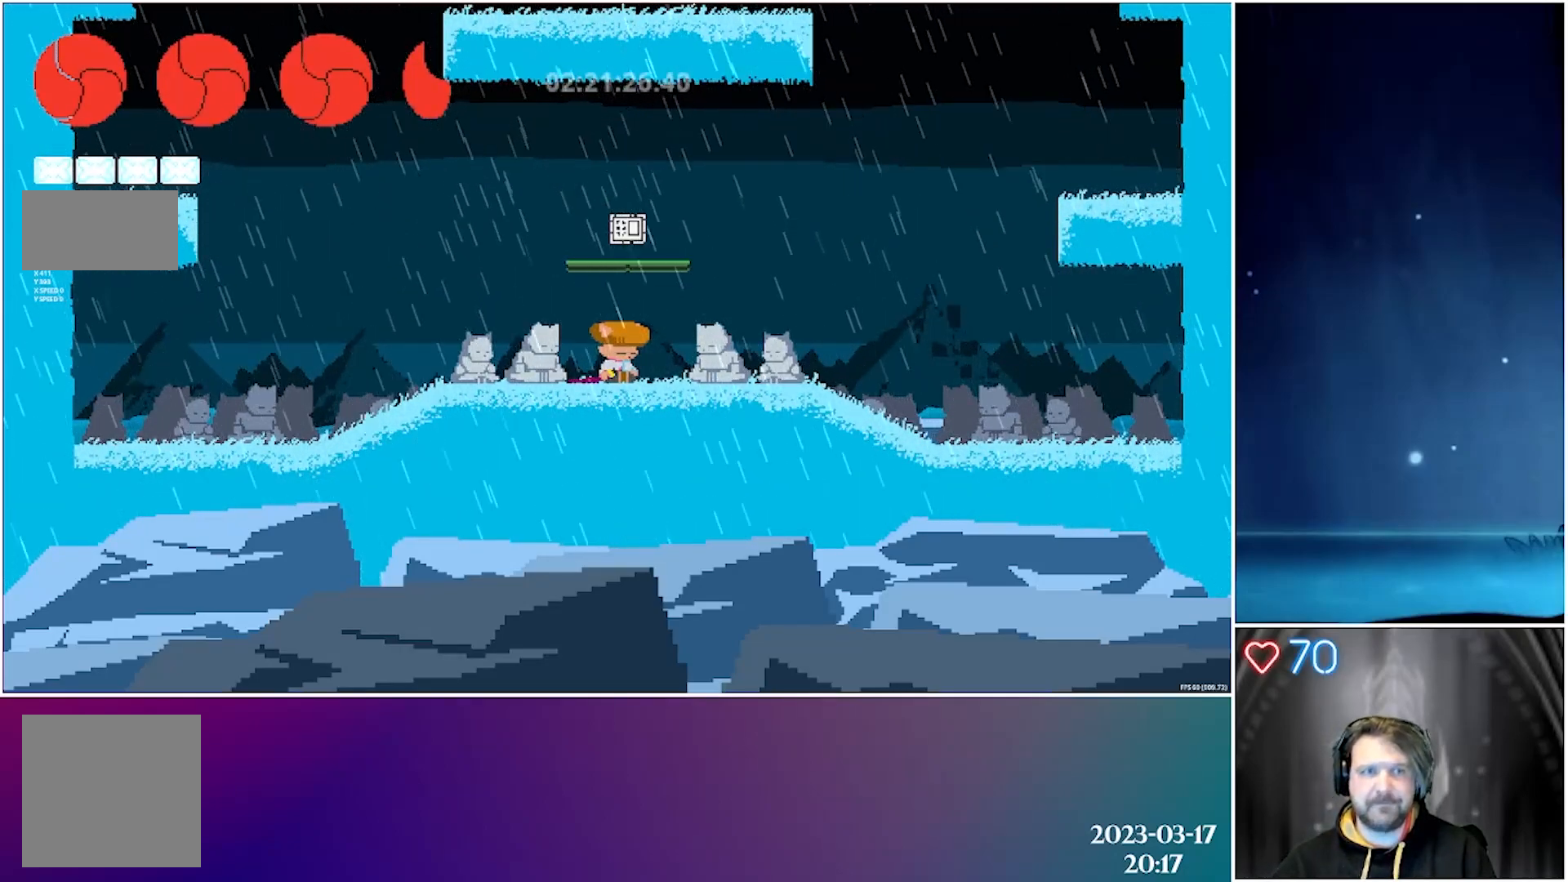
{"buttons": ["DPAD_DOWN"], "left_stick": "center", "events": []}